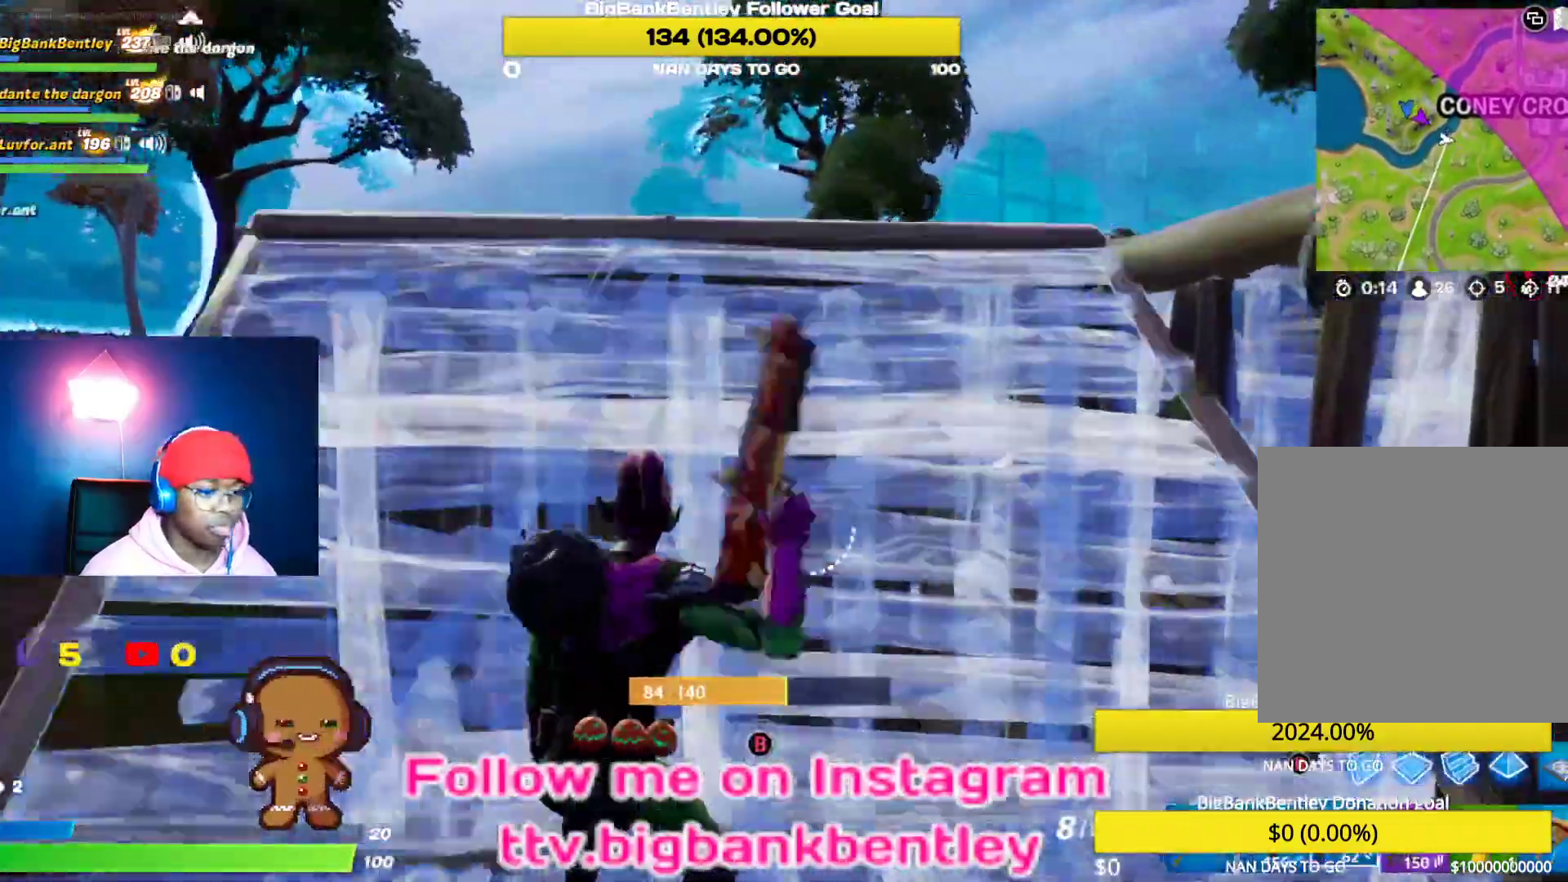
Gameplay with a controller (Xbox layout); each line is a JSON object with the inputs held at the frame after it. "events" lists button and stick changes between this image and that frame as [ms after this image, input, new state], when the widget could be followed in between.
{"buttons": ["L1"], "left_stick": "up-right", "right_stick": "center", "events": [[183, "L1", "down"], [233, "L1", "up"], [250, "right_stick", "center"], [467, "left_stick", "up-right"], [500, "L1", "down"]]}
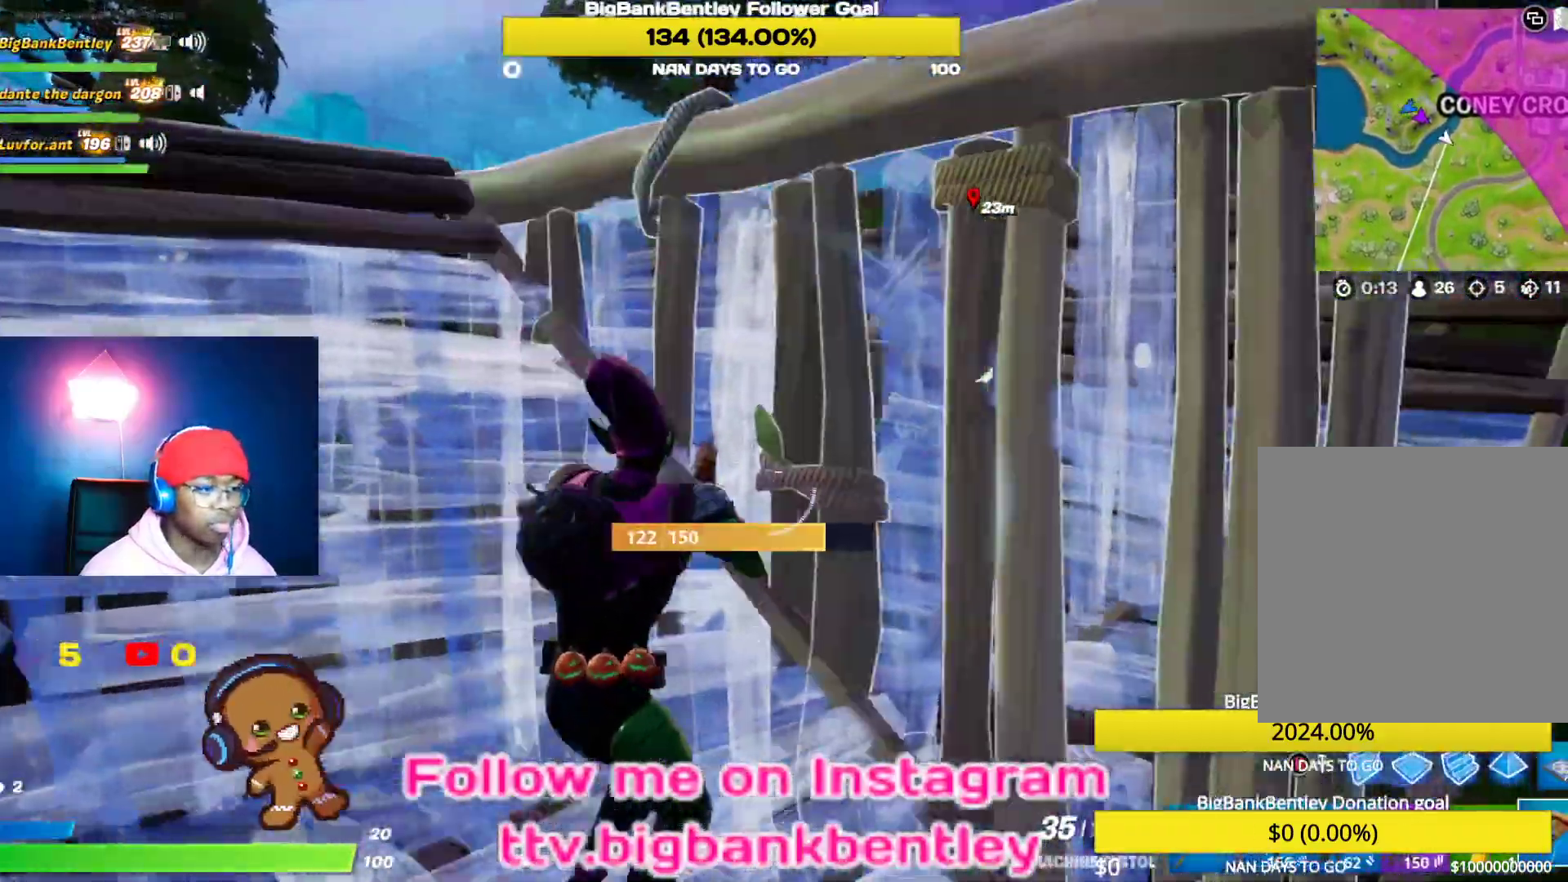
{"buttons": ["R2"], "left_stick": "center", "right_stick": "center", "events": [[100, "right_stick", "down-left"], [117, "L1", "up"], [250, "right_stick", "left"], [267, "R2", "down"], [267, "left_stick", "up"], [400, "R2", "up"], [417, "left_stick", "center"], [450, "R2", "down"], [500, "right_stick", "center"]]}
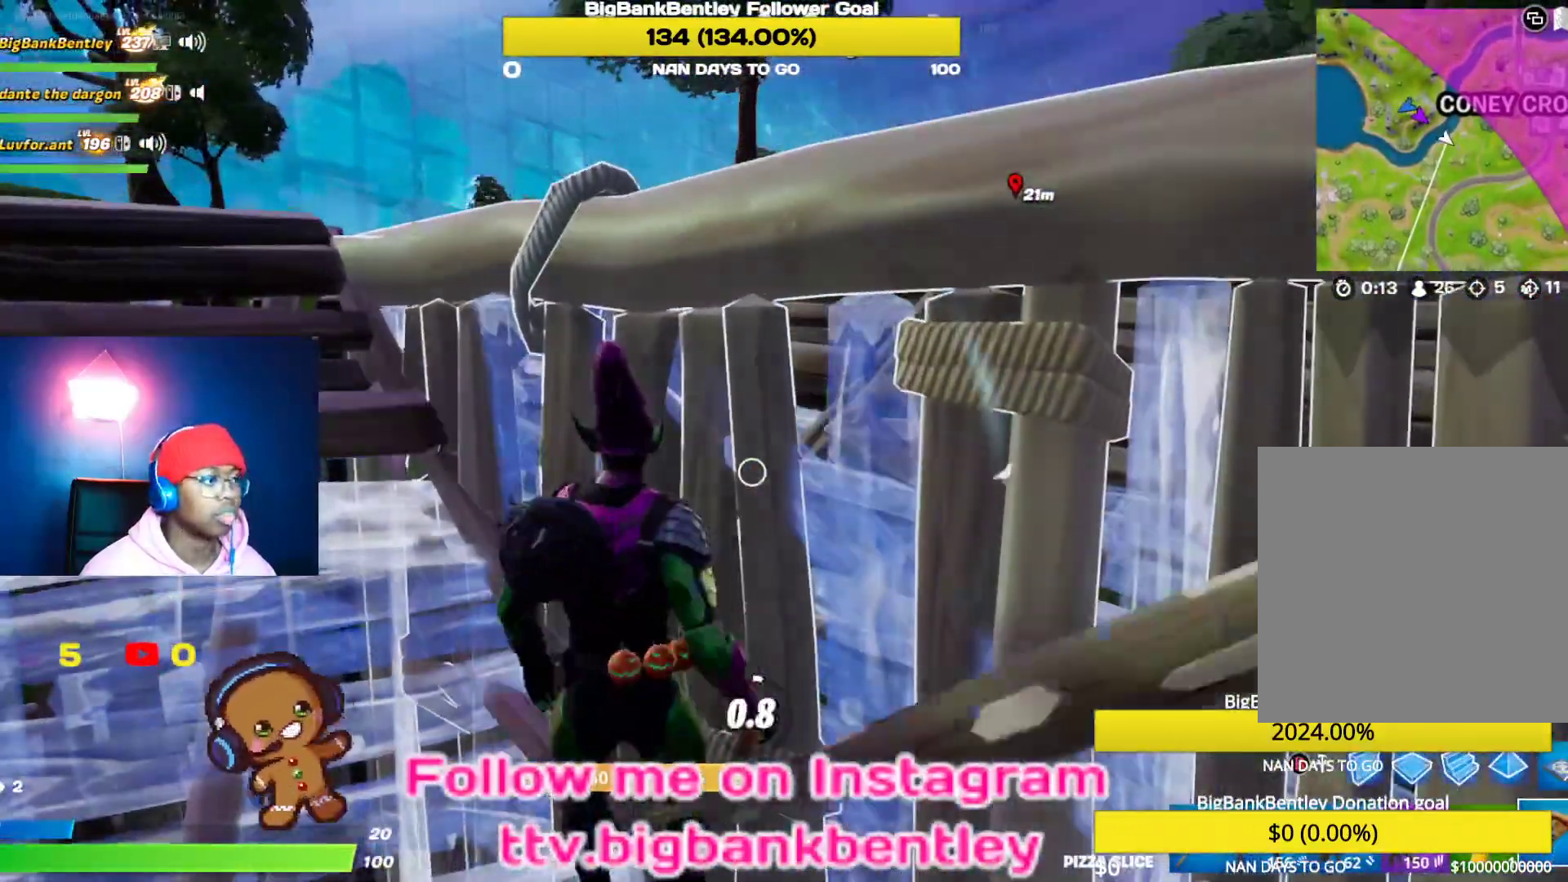
{"buttons": [], "left_stick": "center", "right_stick": "down-right", "events": [[83, "R2", "up"], [167, "R2", "down"], [283, "right_stick", "down"], [317, "R2", "up"], [500, "right_stick", "down-right"]]}
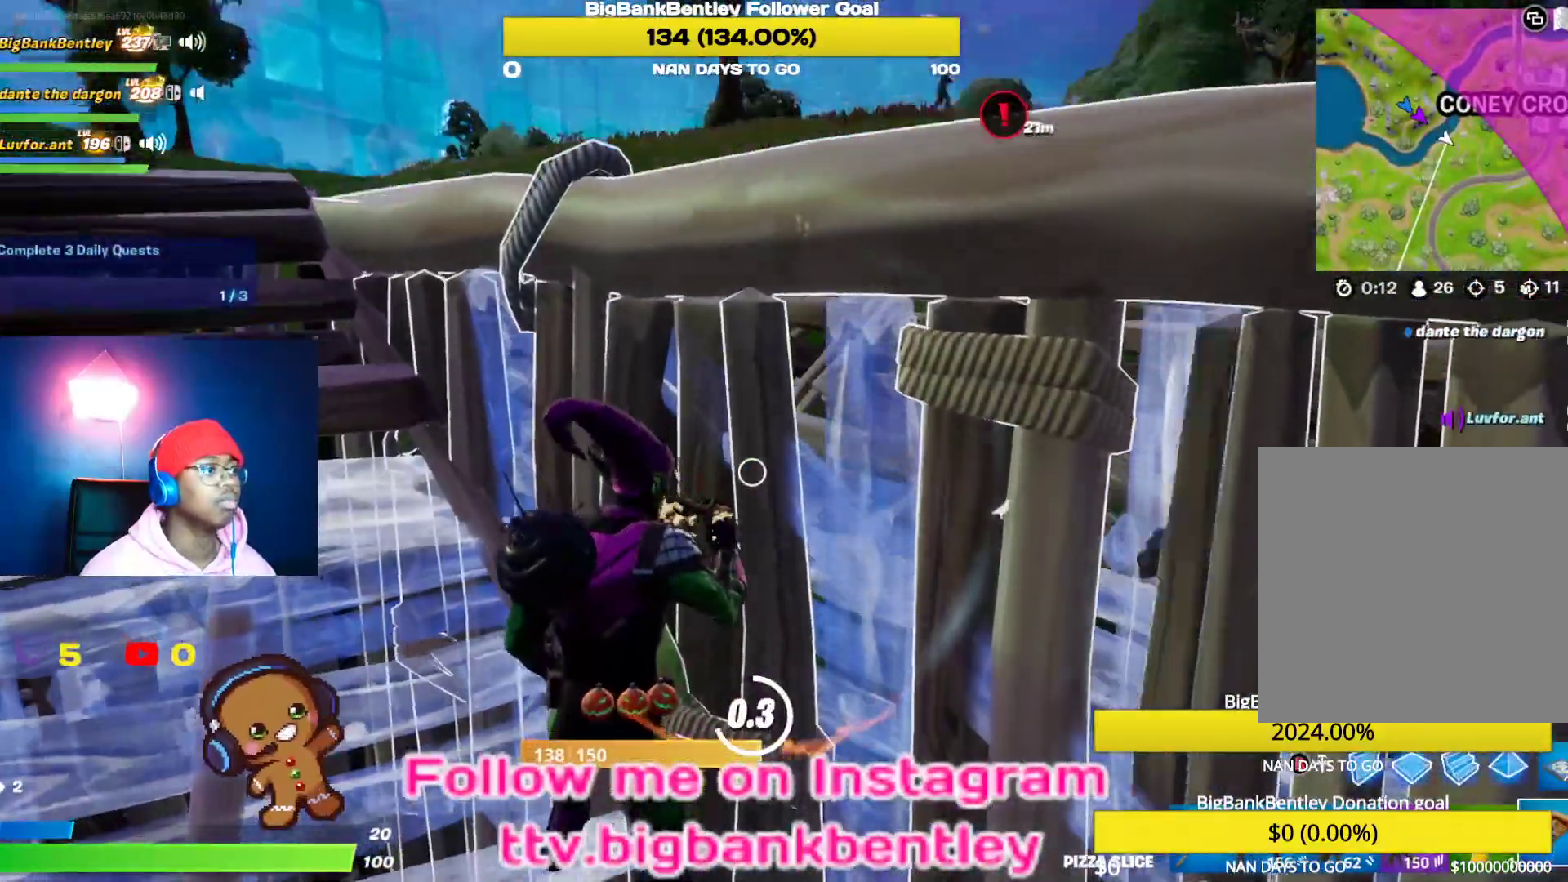
{"buttons": [], "left_stick": "left", "right_stick": "up-right", "events": [[200, "right_stick", "down"], [317, "left_stick", "left"], [333, "right_stick", "center"], [400, "right_stick", "up"], [450, "right_stick", "up-right"]]}
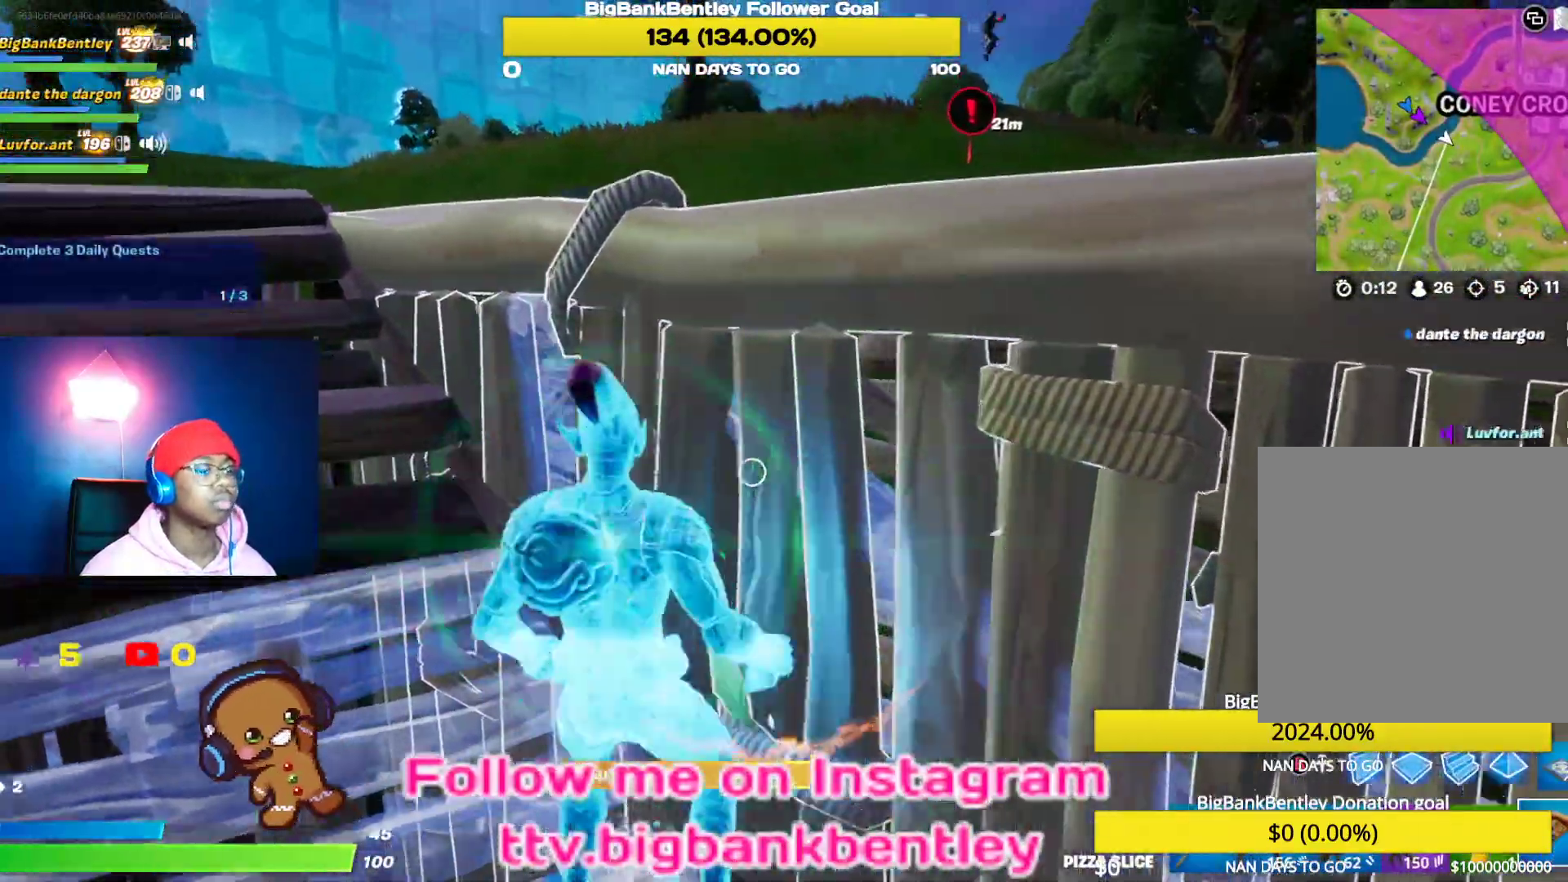
{"buttons": ["R1"], "left_stick": "up", "right_stick": "up-right", "events": [[100, "right_stick", "center"], [133, "R1", "down"], [233, "R1", "up"], [300, "left_stick", "up-left"], [317, "R1", "down"], [367, "right_stick", "up-right"], [417, "R1", "up"], [450, "left_stick", "up"], [500, "R1", "down"]]}
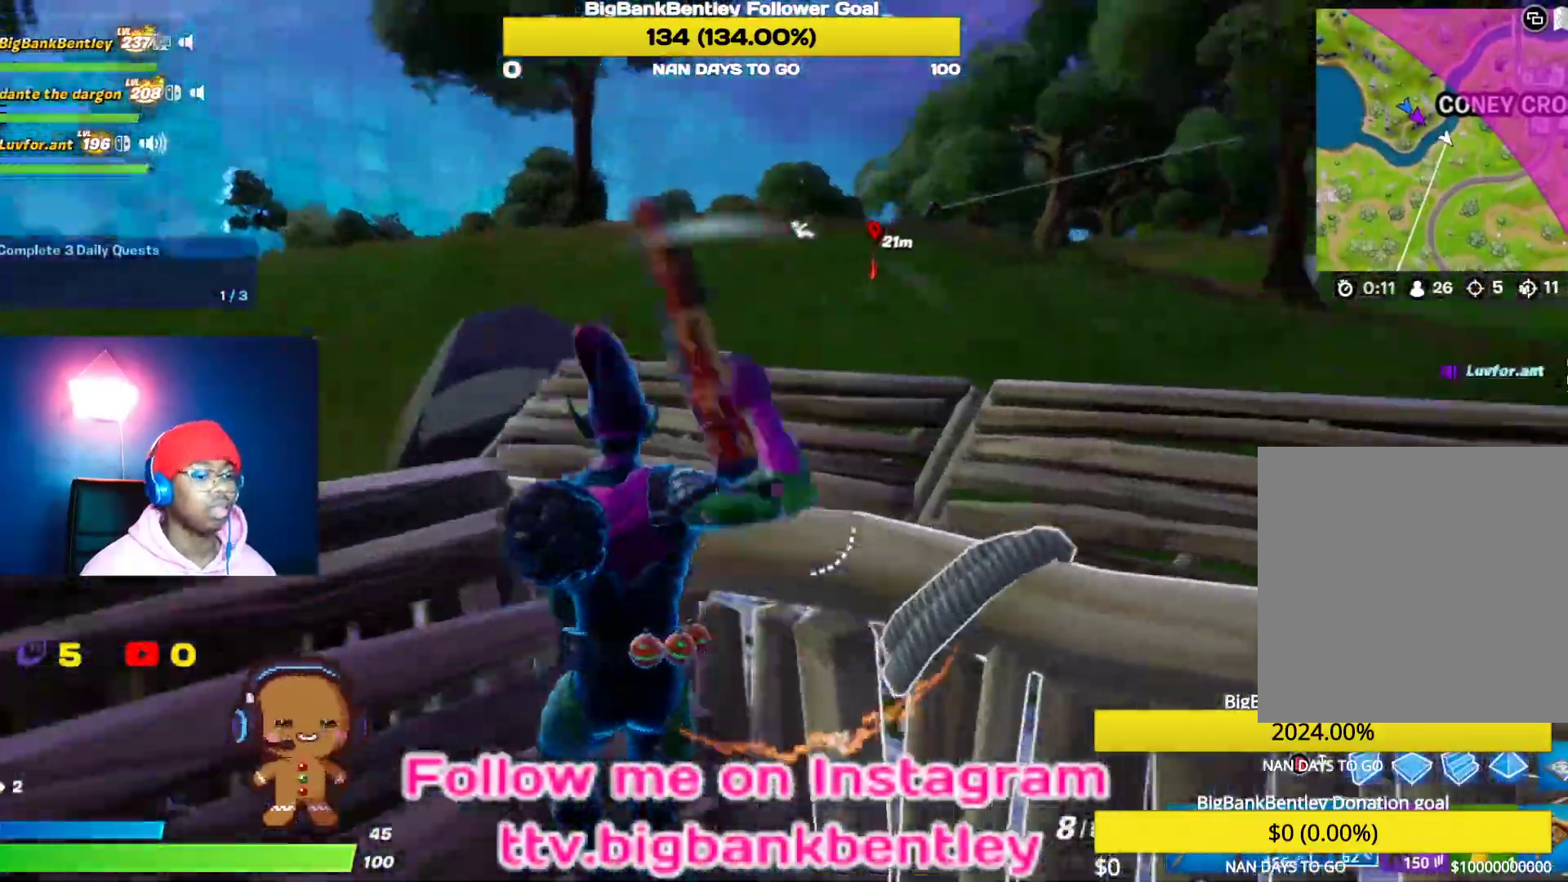
{"buttons": [], "left_stick": "up-right", "right_stick": "up-right", "events": [[100, "R1", "up"], [100, "right_stick", "center"], [167, "A", "down"], [183, "left_stick", "up-right"], [250, "A", "up"], [417, "right_stick", "up-right"]]}
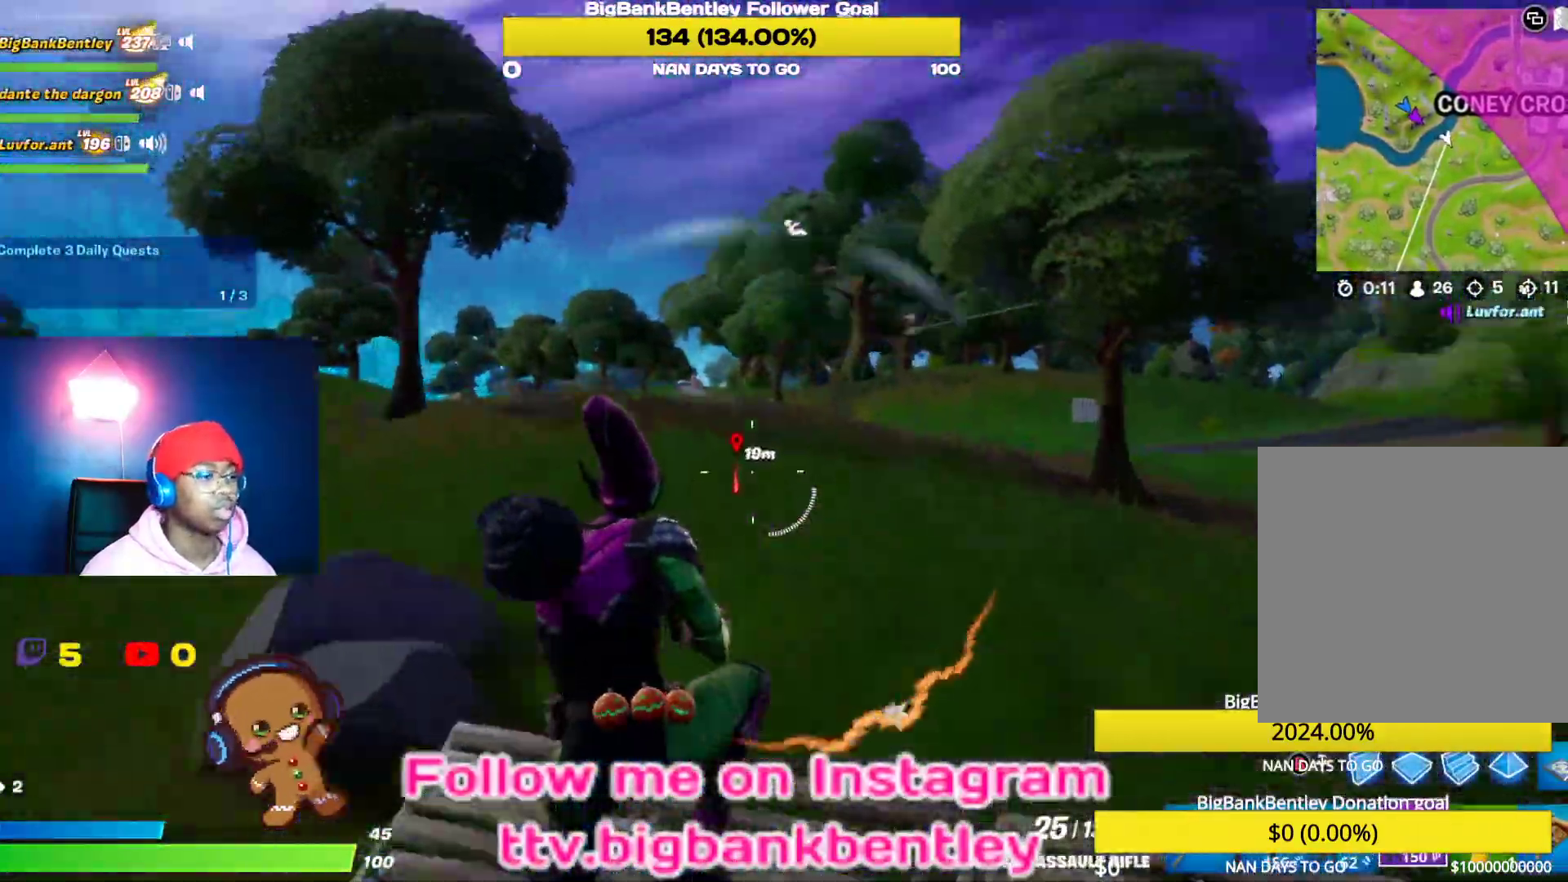
{"buttons": ["R2"], "left_stick": "up-right", "right_stick": "center", "events": [[117, "right_stick", "center"], [233, "right_stick", "up-right"], [267, "R2", "down"], [383, "right_stick", "center"]]}
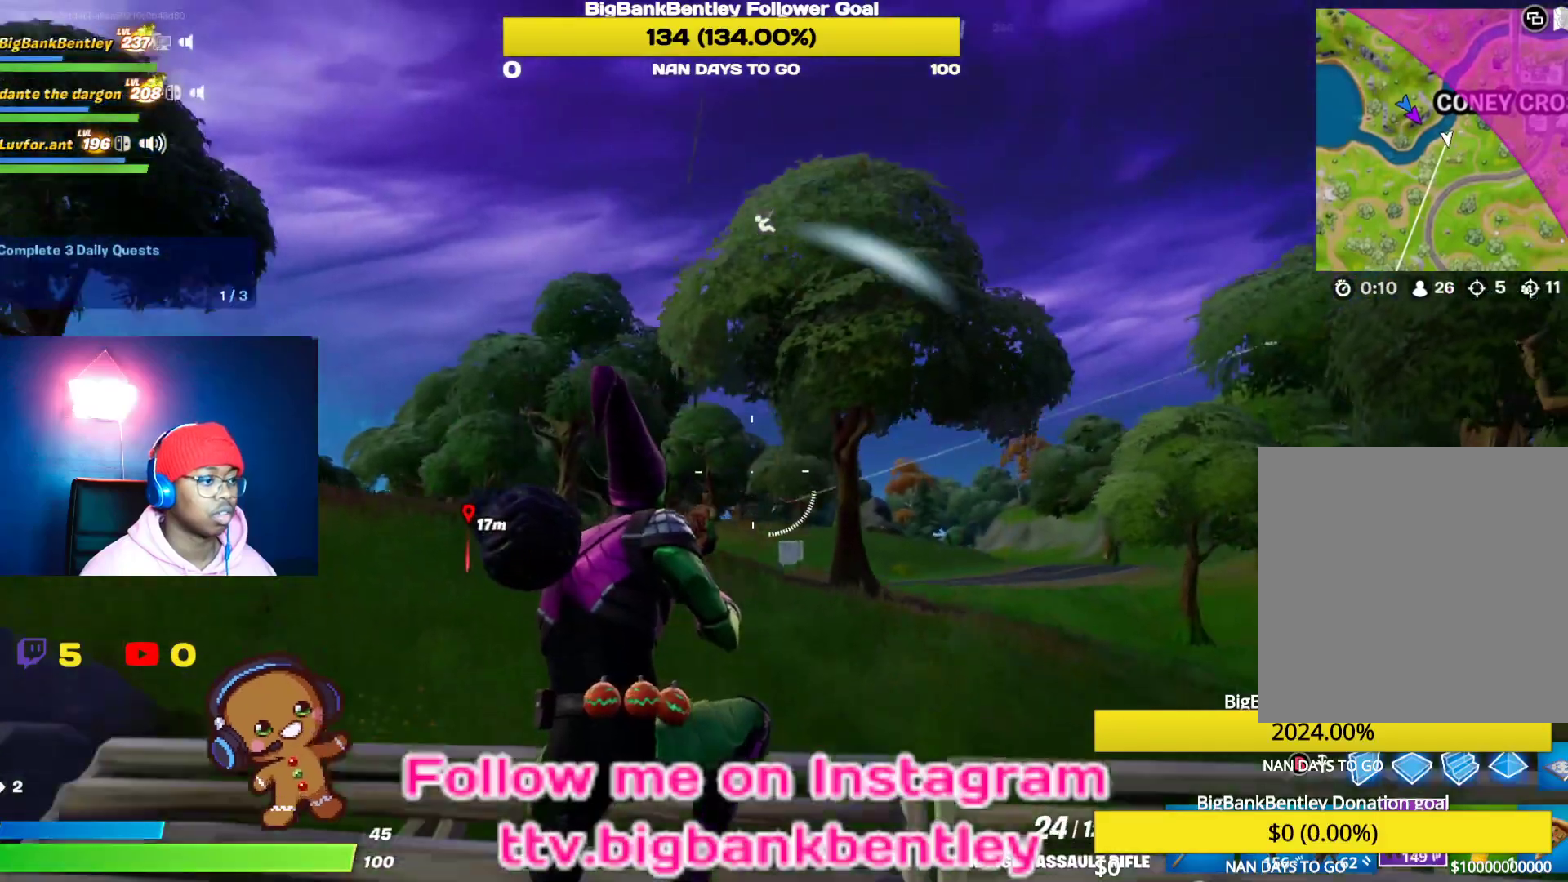
{"buttons": [], "left_stick": "up-right", "right_stick": "down-right", "events": [[100, "right_stick", "right"], [283, "R2", "up"], [283, "right_stick", "center"], [433, "right_stick", "down-right"]]}
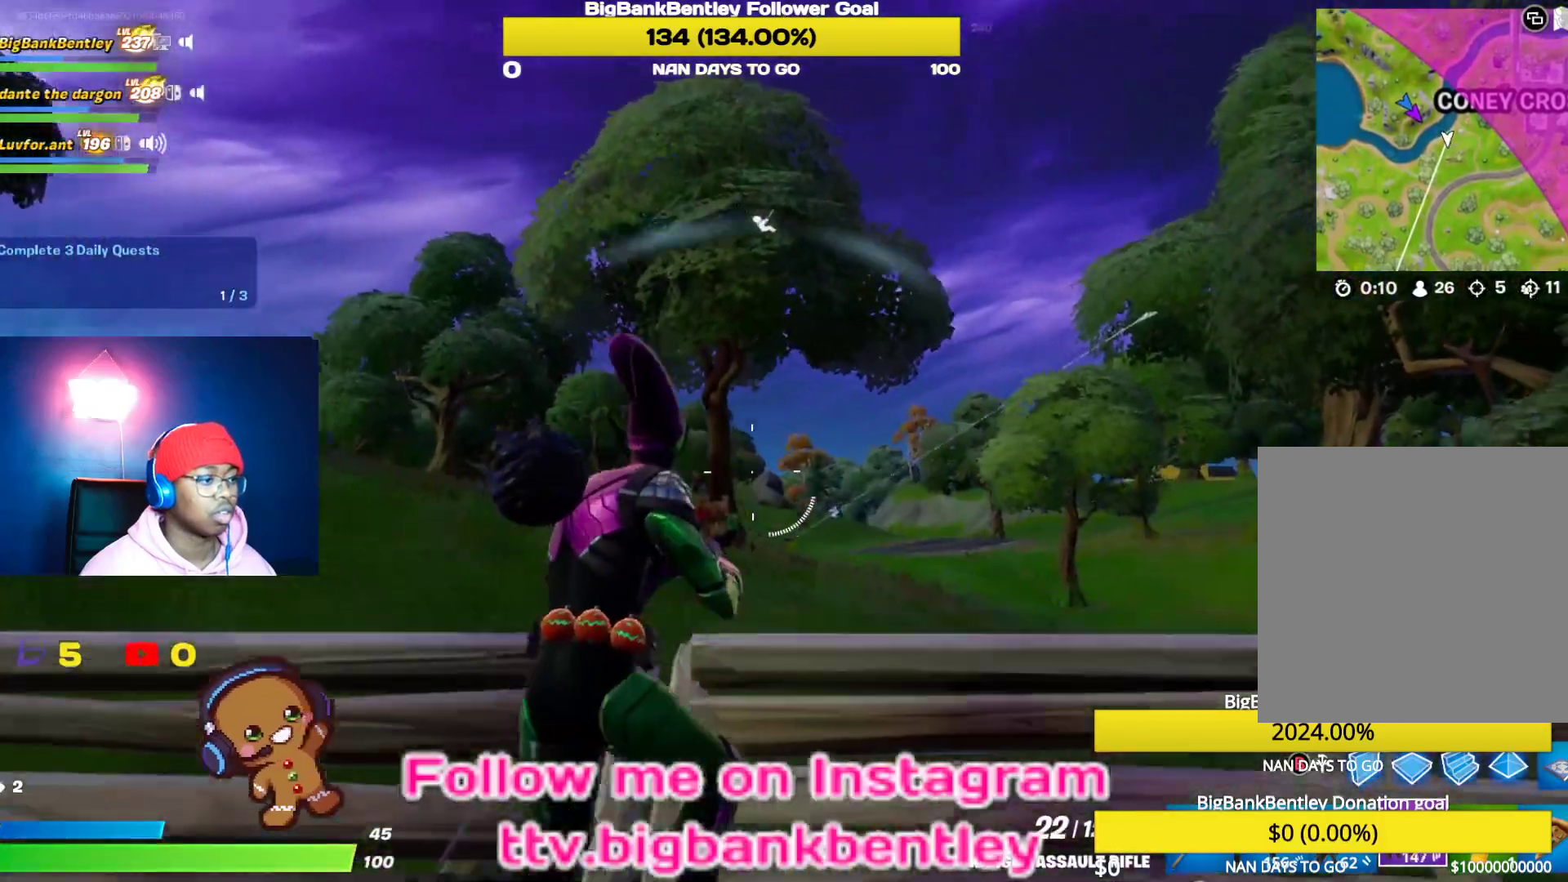
{"buttons": ["L2", "R2"], "left_stick": "up-right", "right_stick": "center", "events": [[100, "L2", "down"], [117, "right_stick", "center"], [267, "right_stick", "down"], [317, "R2", "down"], [467, "right_stick", "center"]]}
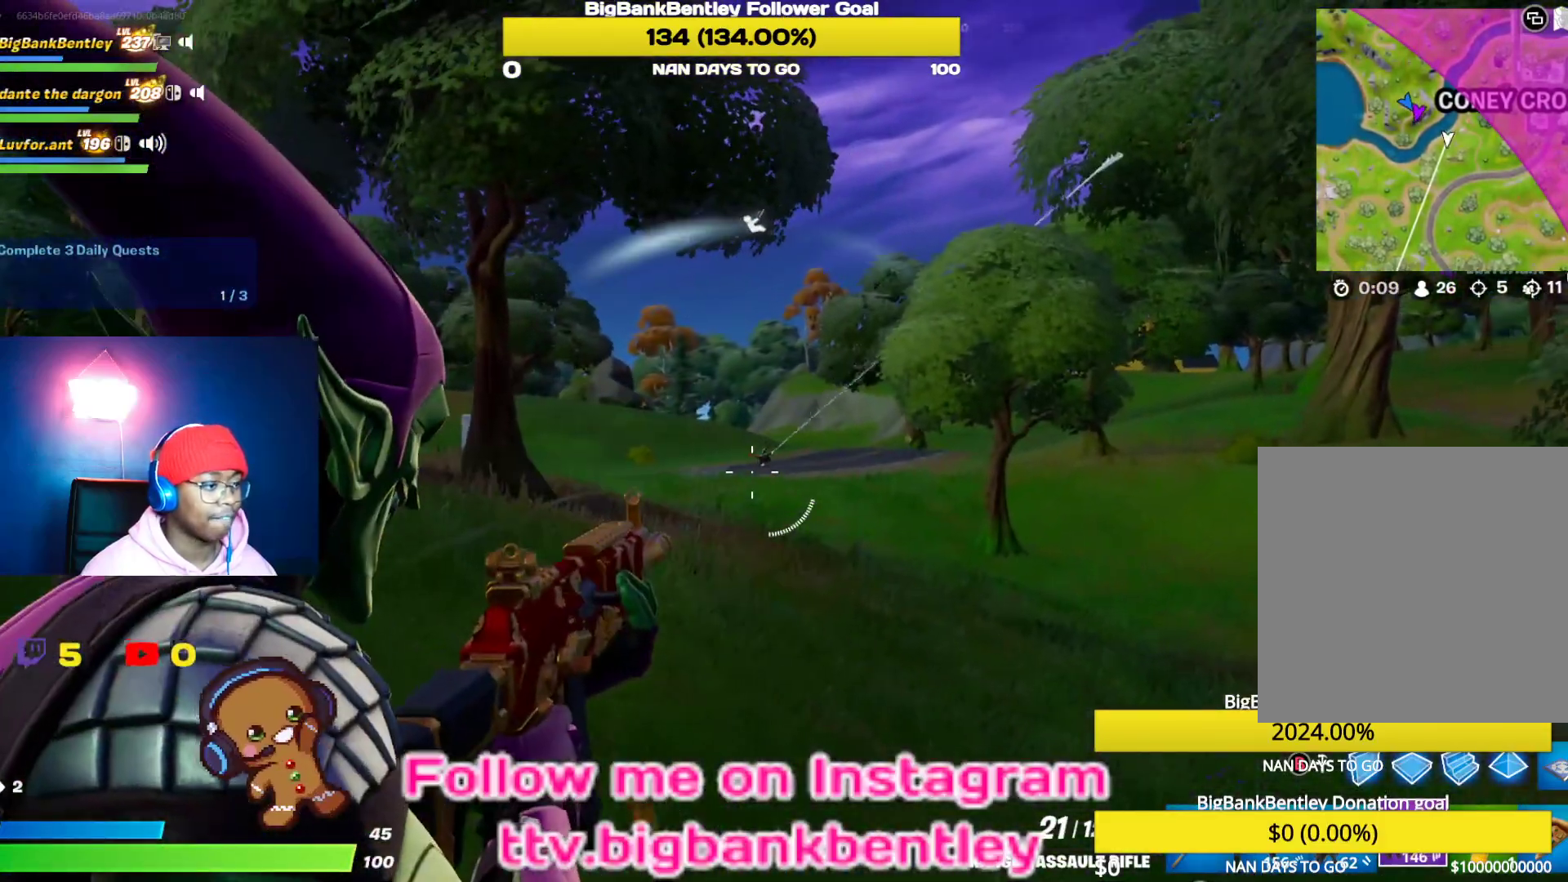
{"buttons": ["L2", "R2"], "left_stick": "up-right", "right_stick": "up", "events": [[167, "right_stick", "right"], [333, "right_stick", "center"], [467, "right_stick", "up"]]}
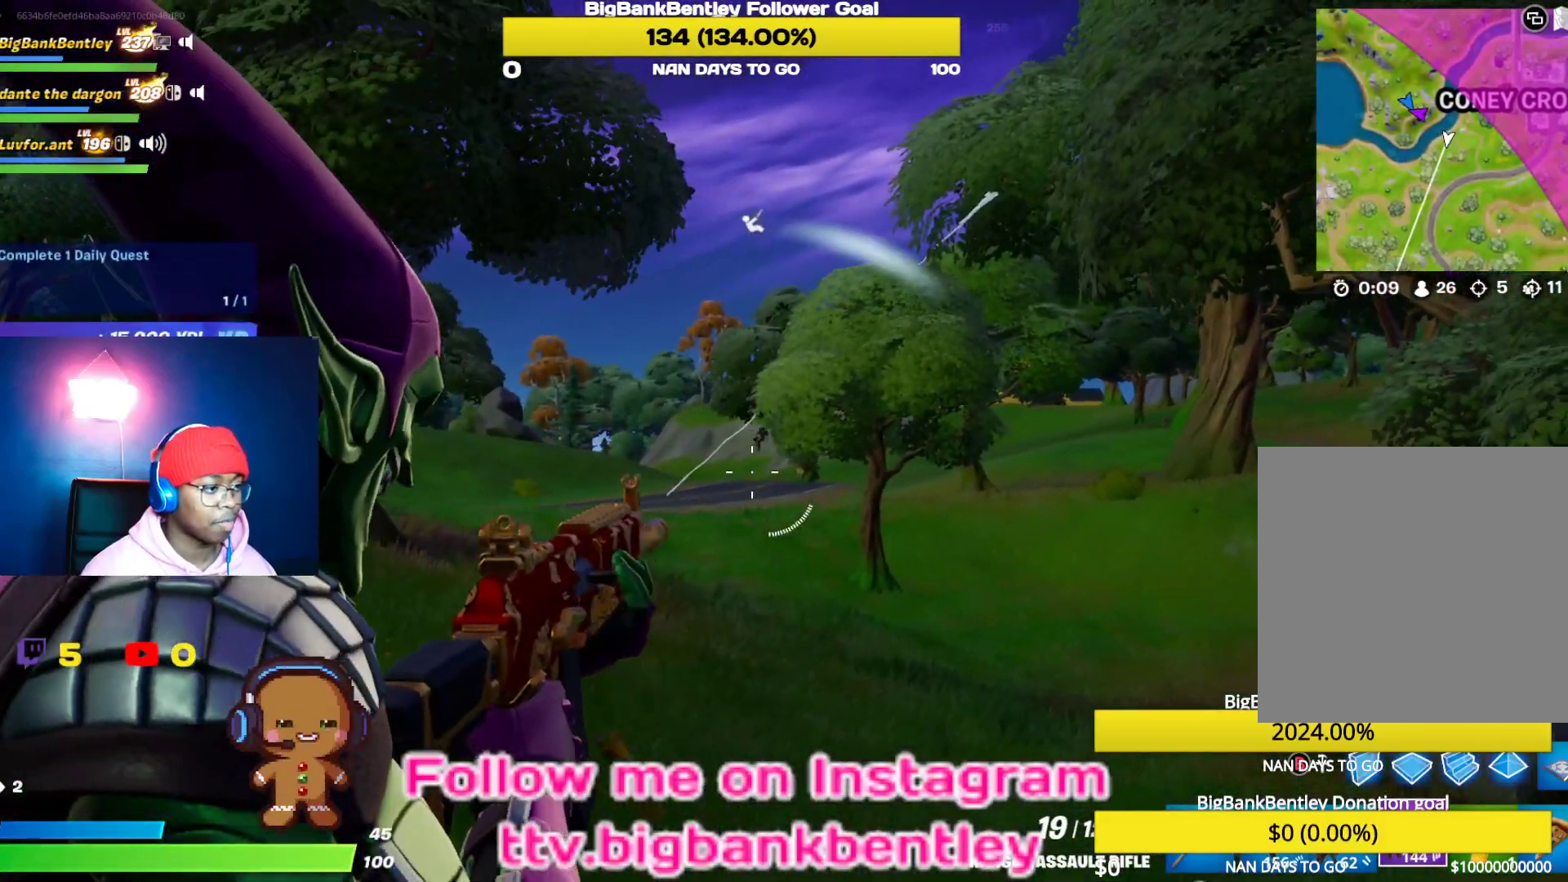
{"buttons": ["L2", "R2"], "left_stick": "right", "right_stick": "down", "events": [[183, "right_stick", "center"], [217, "left_stick", "right"], [367, "right_stick", "left"], [483, "right_stick", "down"]]}
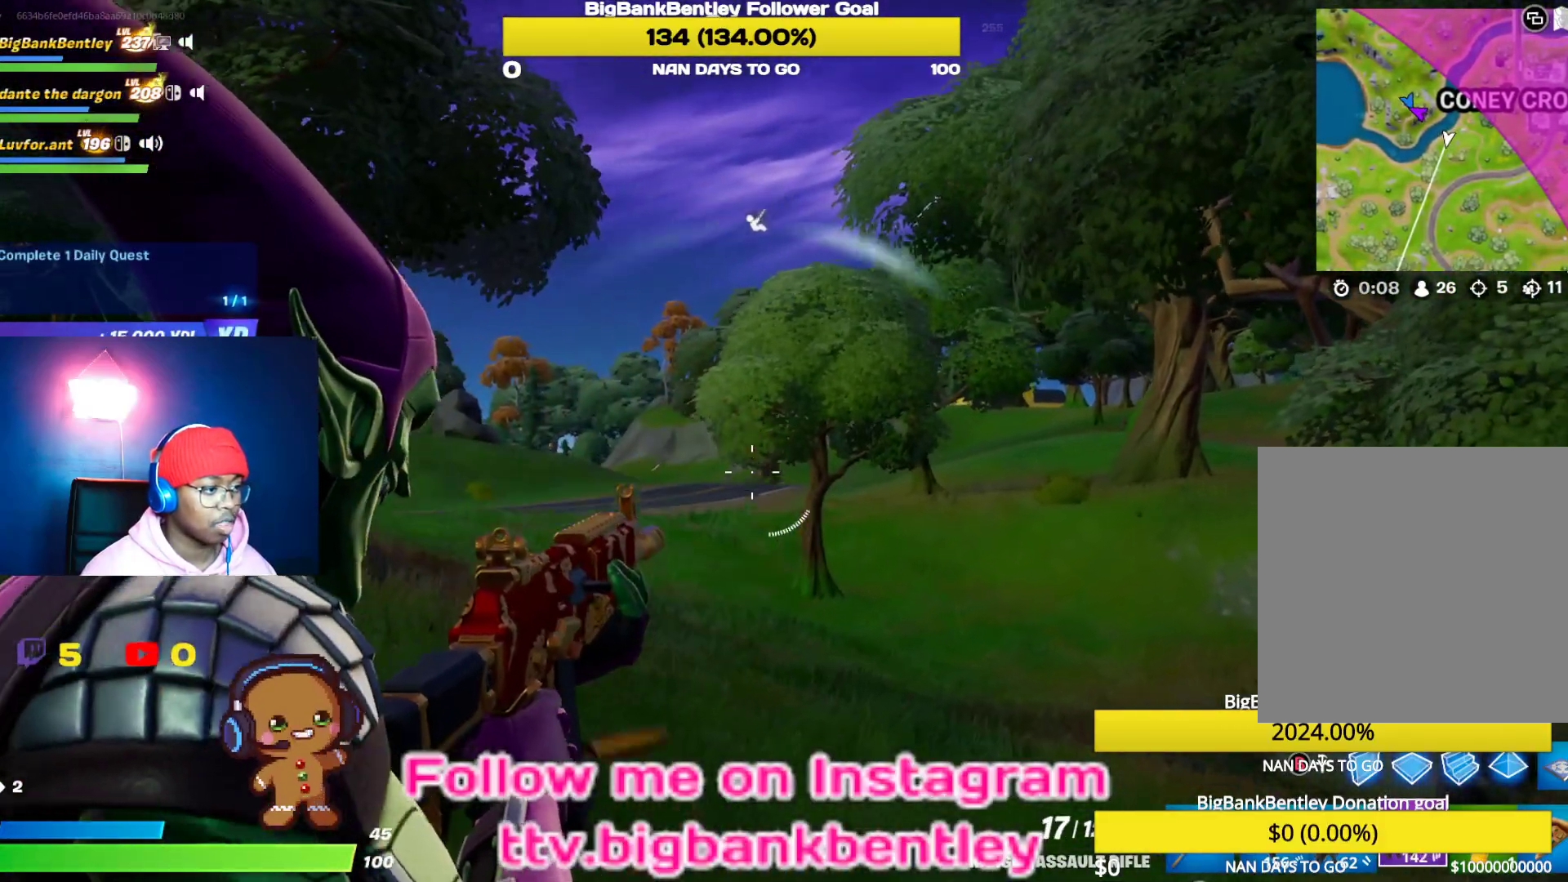
{"buttons": ["L2", "R2"], "left_stick": "down-right", "right_stick": "center", "events": [[117, "R3", "down"], [117, "right_stick", "center"], [233, "R3", "up"], [250, "right_stick", "right"], [367, "right_stick", "up"], [400, "left_stick", "down-right"], [450, "right_stick", "center"]]}
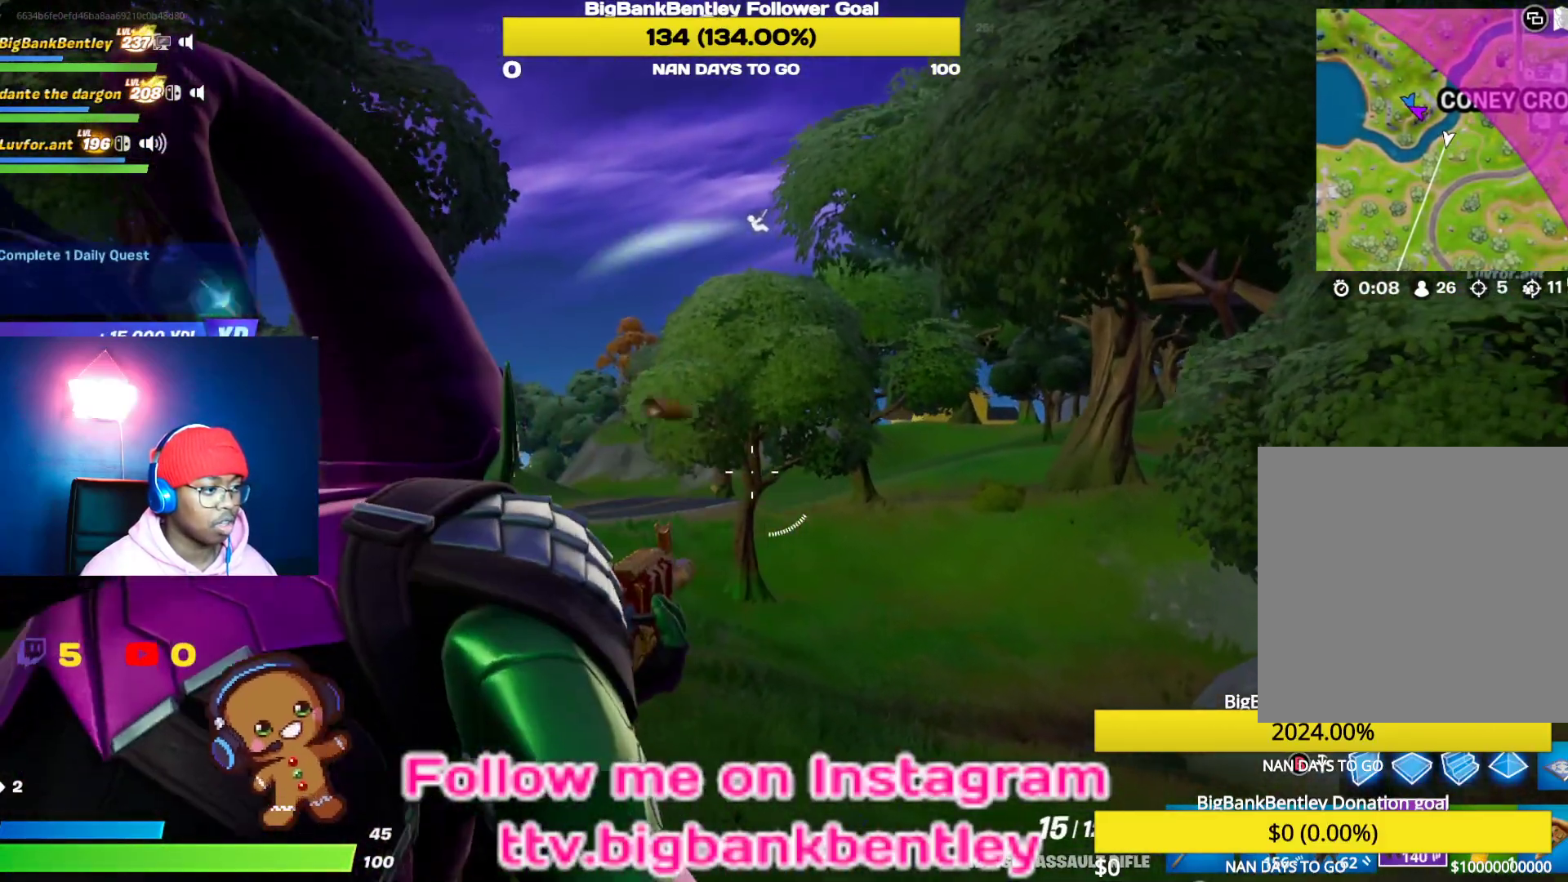
{"buttons": ["L2"], "left_stick": "center", "right_stick": "up", "events": [[83, "R2", "up"], [117, "right_stick", "right"], [167, "left_stick", "right"], [233, "R2", "down"], [233, "right_stick", "center"], [283, "left_stick", "up-right"], [400, "R2", "up"], [483, "left_stick", "center"], [483, "right_stick", "up"]]}
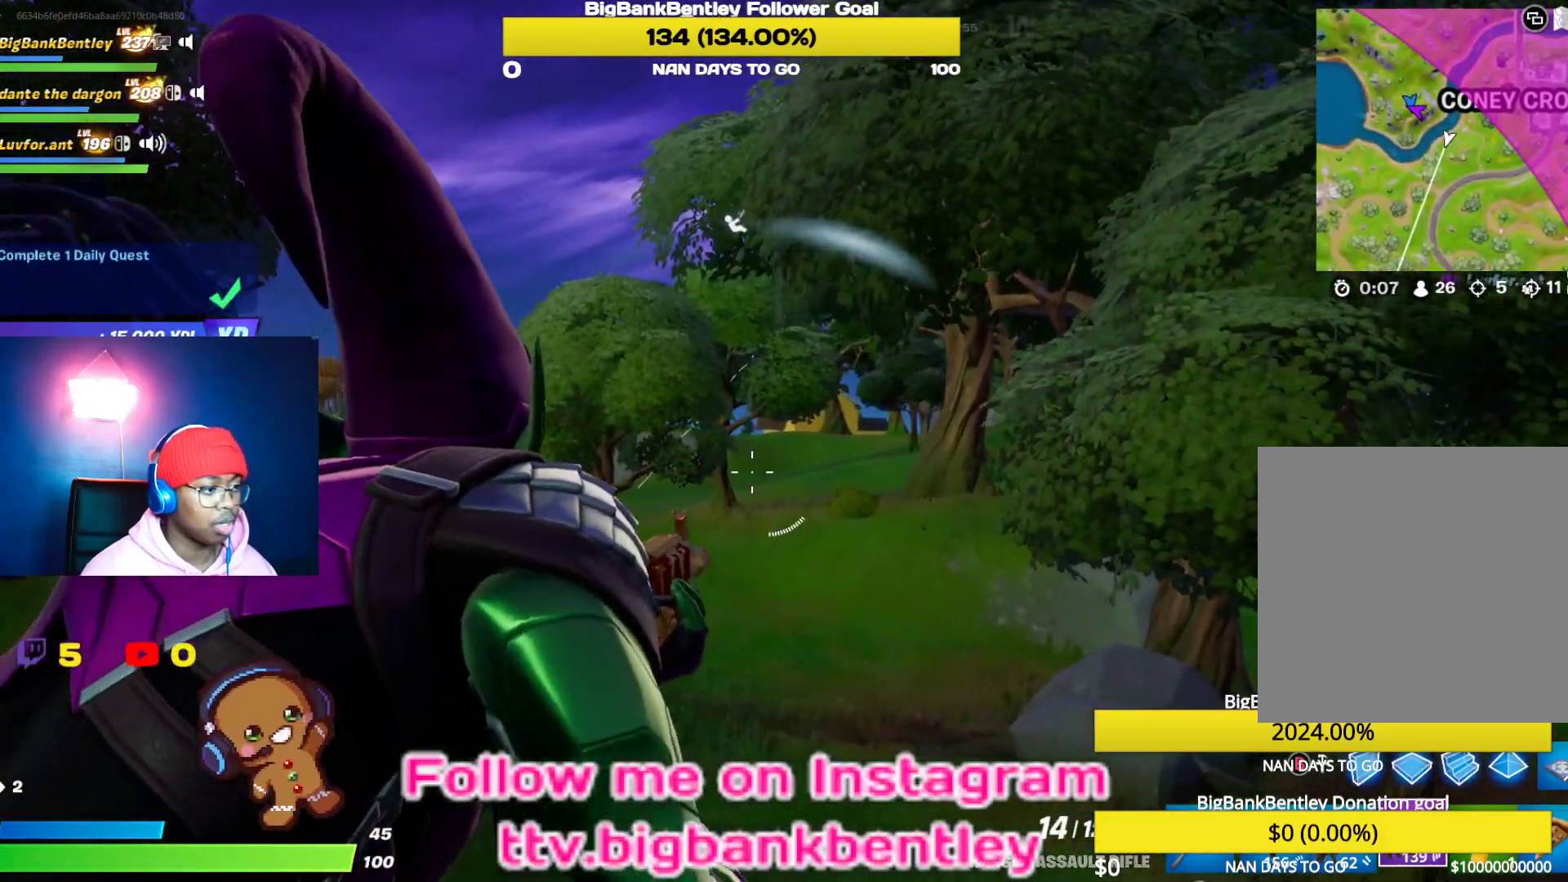
{"buttons": ["L2"], "left_stick": "down-right", "right_stick": "up-right", "events": [[83, "left_stick", "down"], [183, "right_stick", "center"], [217, "left_stick", "down-left"], [433, "right_stick", "up"], [500, "left_stick", "down-right"], [500, "right_stick", "up-right"]]}
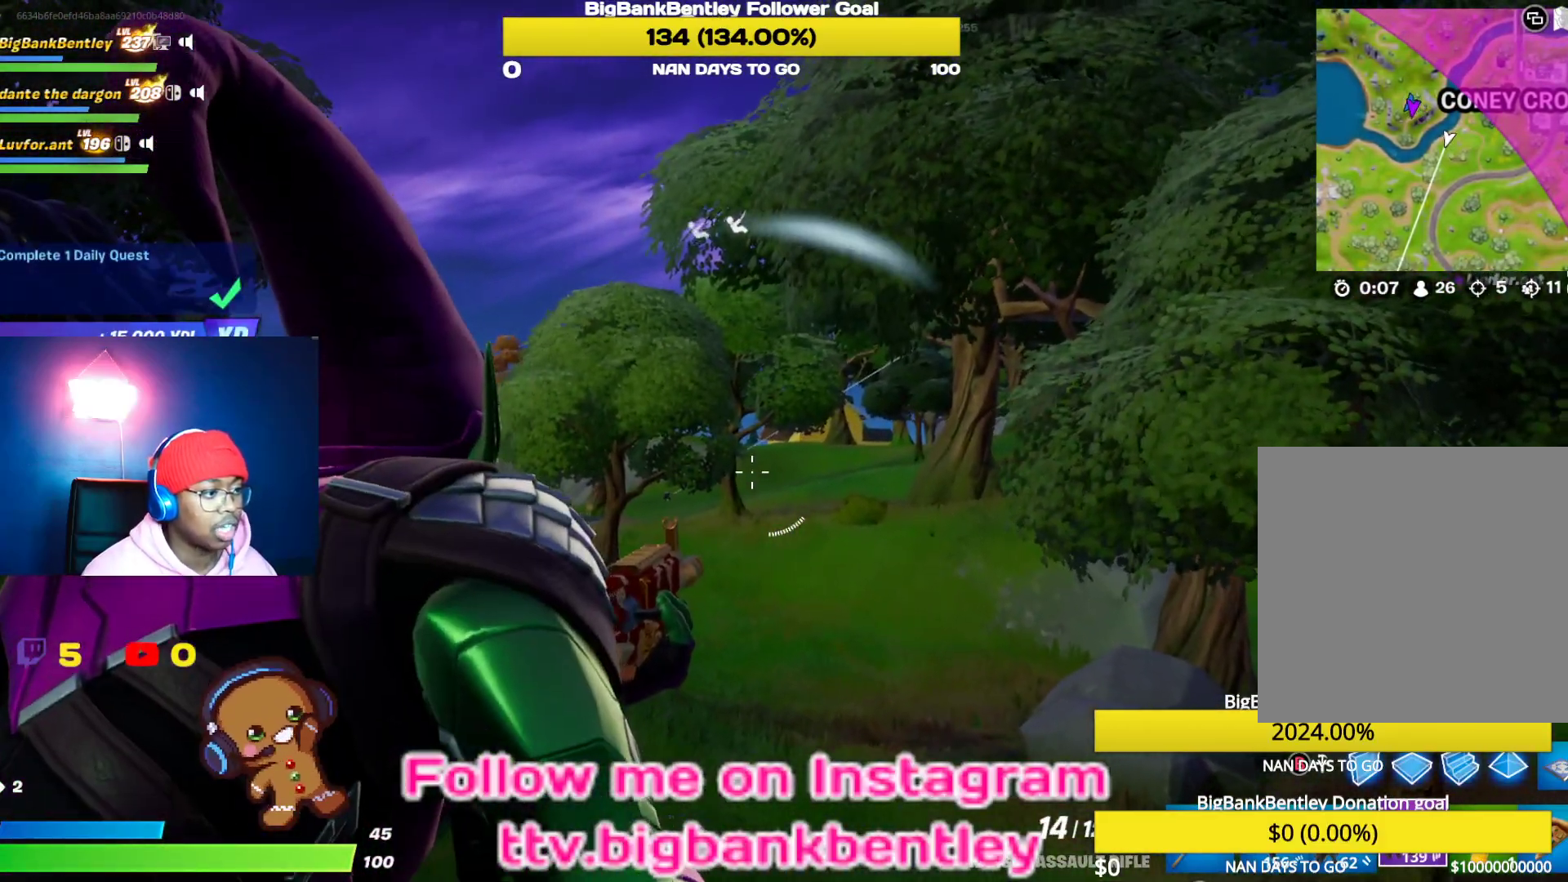
{"buttons": ["L2"], "left_stick": "left", "right_stick": "left", "events": [[100, "left_stick", "right"], [150, "right_stick", "down"], [200, "left_stick", "center"], [250, "right_stick", "up-left"], [317, "left_stick", "left"], [367, "right_stick", "center"], [483, "right_stick", "left"]]}
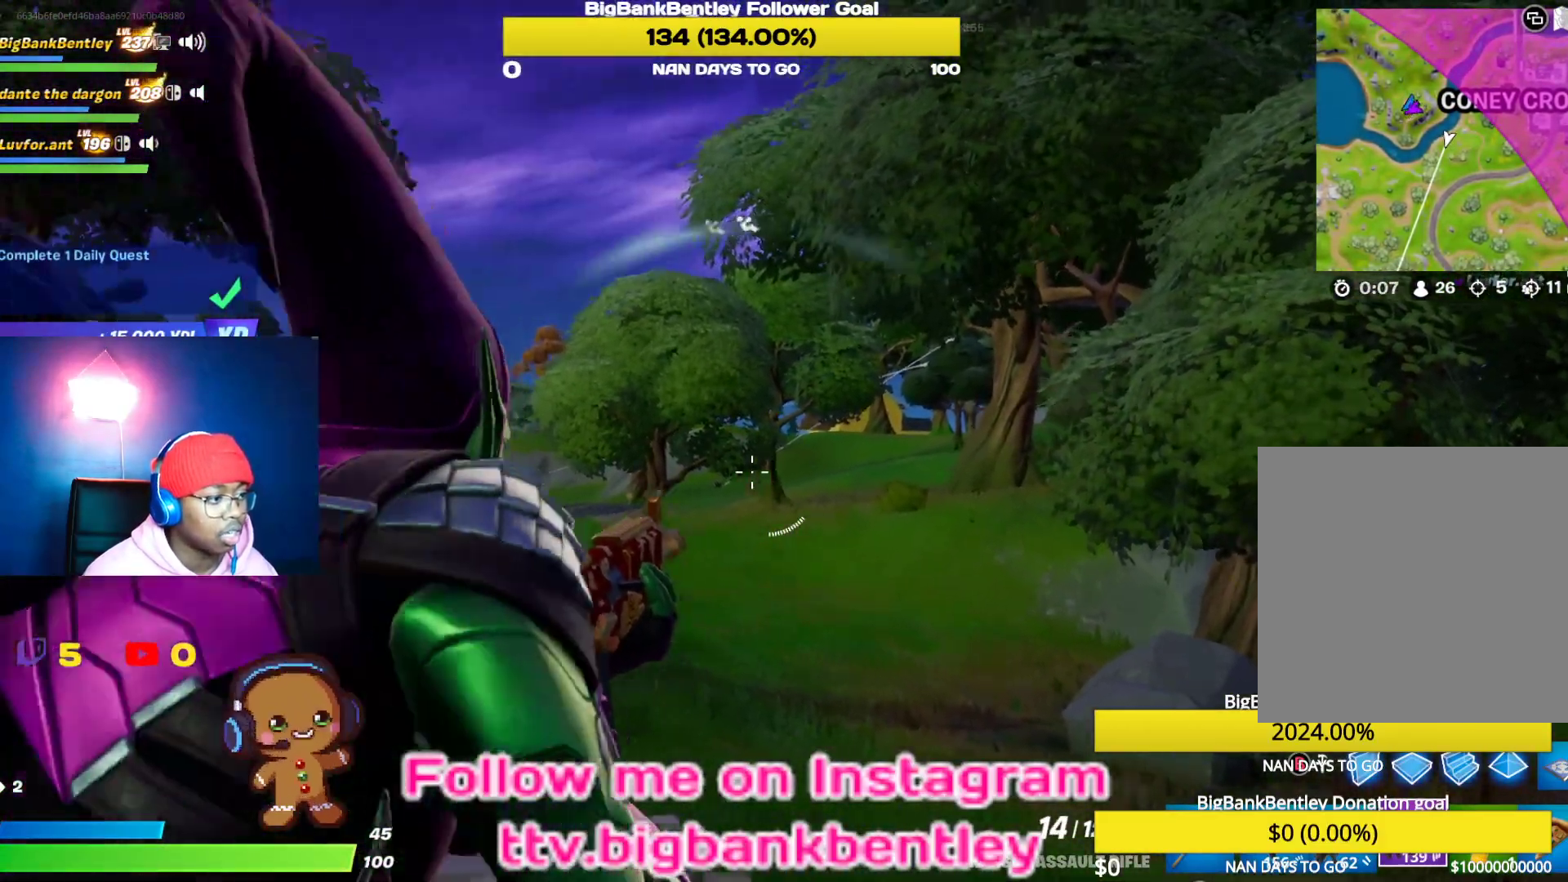
{"buttons": ["L2", "R2"], "left_stick": "right", "right_stick": "center", "events": [[50, "R2", "down"], [100, "right_stick", "center"], [133, "left_stick", "right"], [200, "R2", "up"], [300, "right_stick", "right"], [383, "R2", "down"], [417, "right_stick", "center"]]}
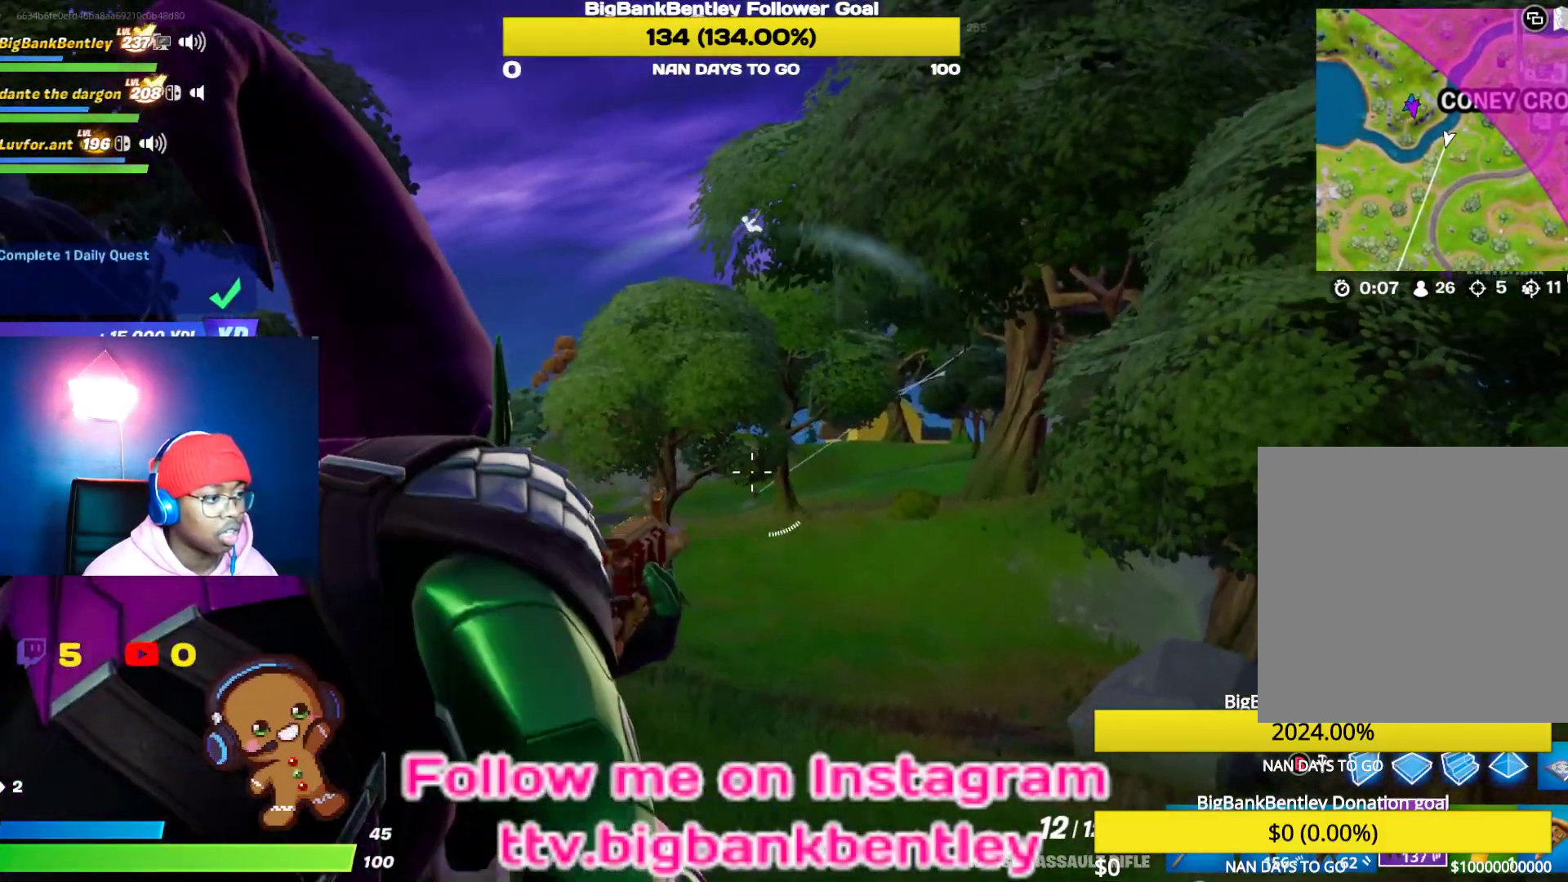
{"buttons": ["L2"], "left_stick": "up-left", "right_stick": "center", "events": [[17, "left_stick", "center"], [33, "R2", "up"], [117, "left_stick", "down-right"], [133, "right_stick", "right"], [183, "left_stick", "up-right"], [233, "R2", "down"], [267, "right_stick", "center"], [283, "left_stick", "up-left"], [350, "R2", "up"]]}
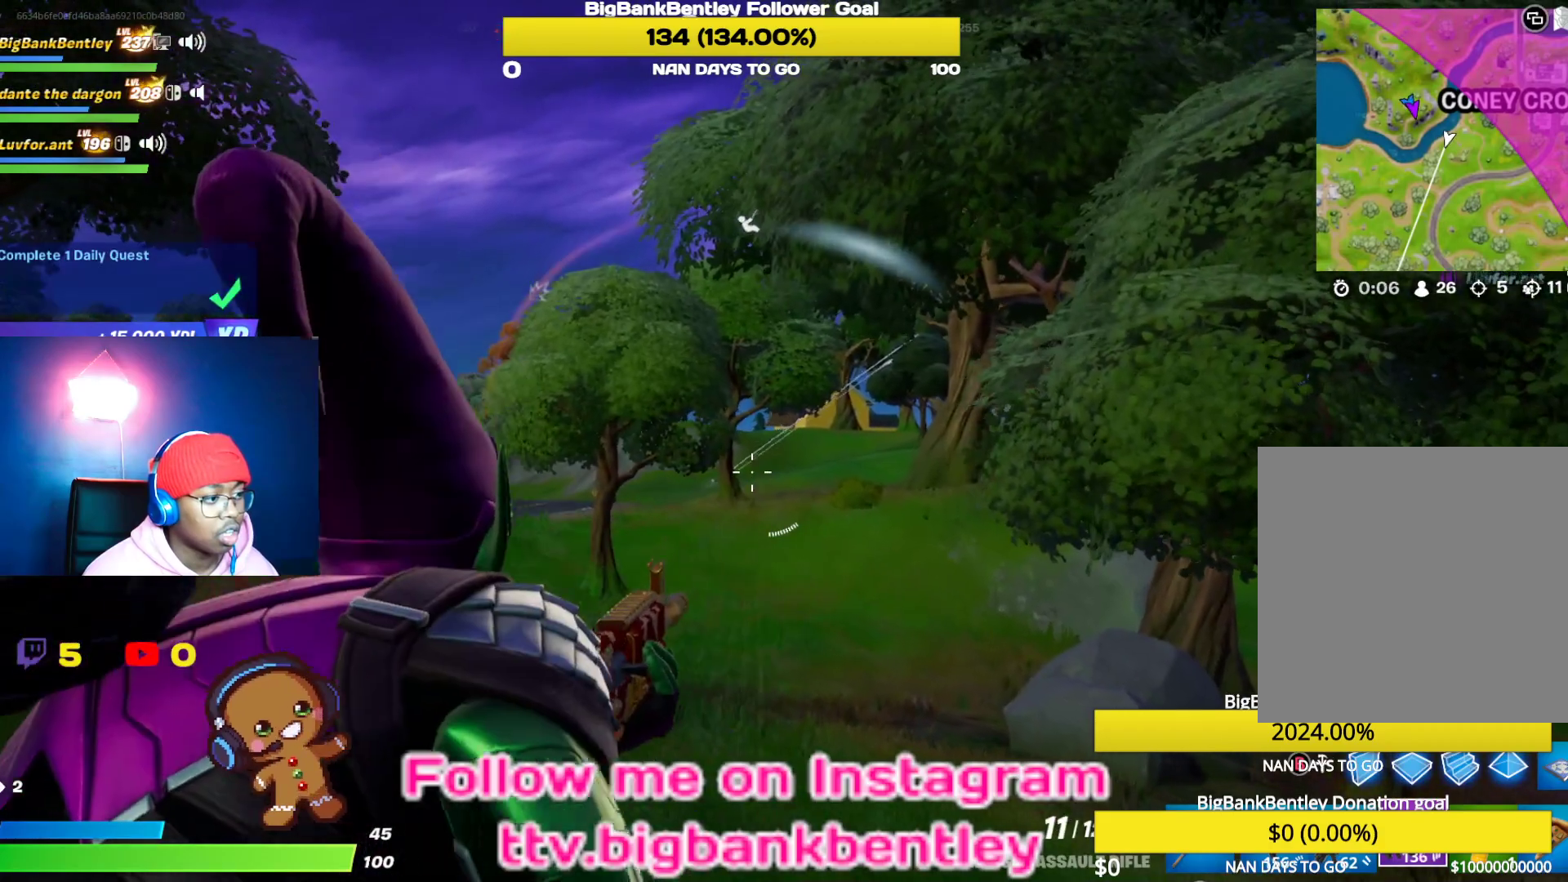
{"buttons": ["L2"], "left_stick": "center", "right_stick": "center", "events": [[33, "left_stick", "left"], [233, "left_stick", "center"], [333, "right_stick", "up"], [433, "right_stick", "center"]]}
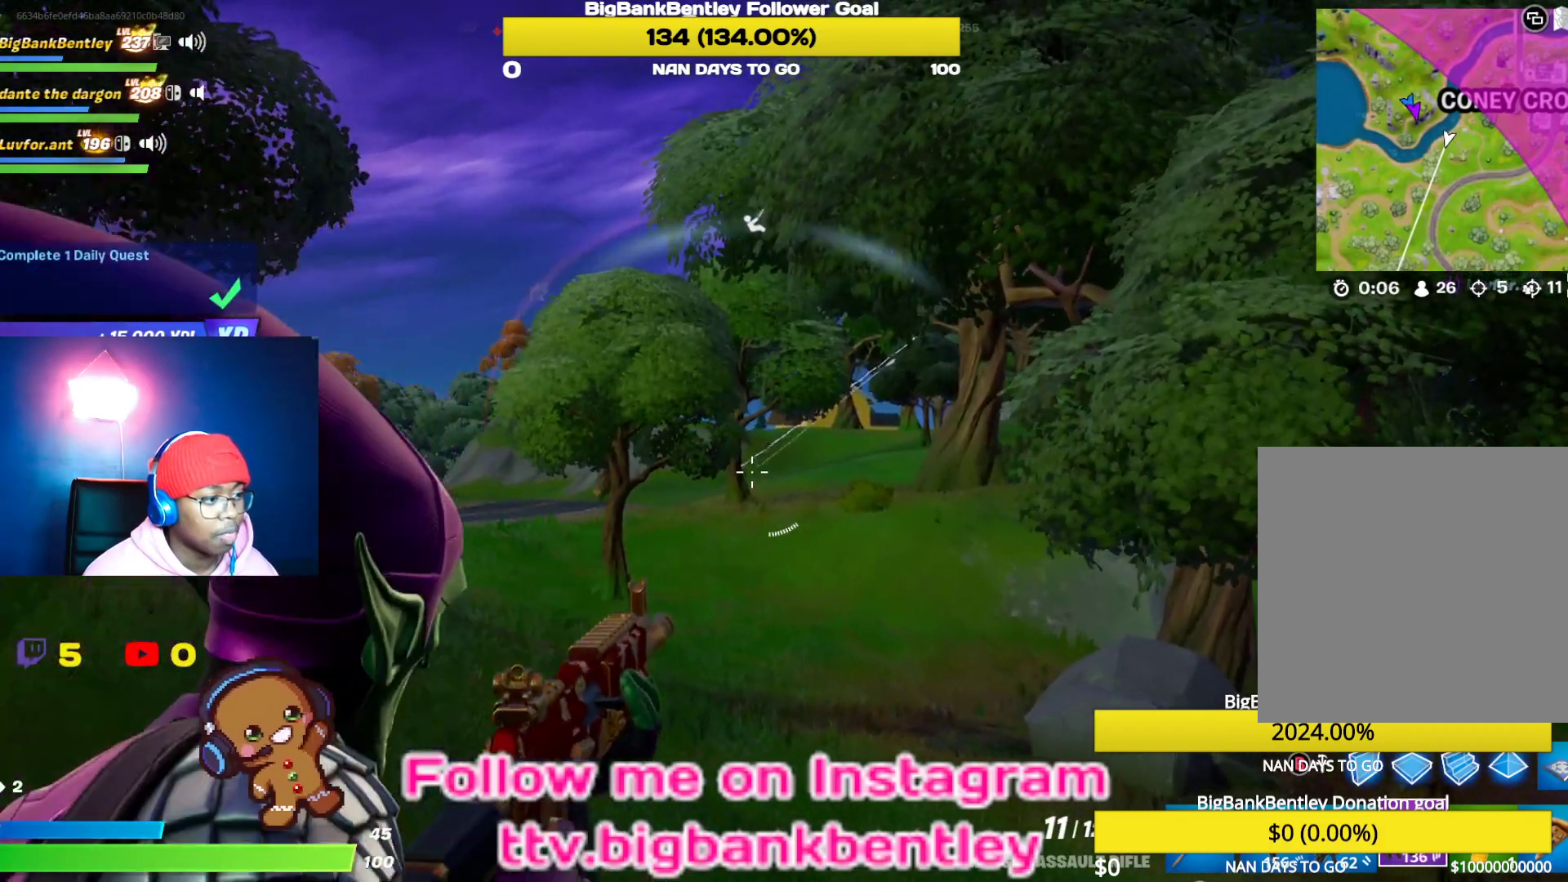
{"buttons": ["L2", "R2"], "left_stick": "right", "right_stick": "center", "events": [[83, "left_stick", "right"], [83, "right_stick", "up-right"], [150, "right_stick", "center"], [183, "R2", "down"], [217, "left_stick", "center"], [350, "R2", "up"], [400, "right_stick", "right"], [433, "left_stick", "right"], [483, "R2", "down"], [483, "right_stick", "center"]]}
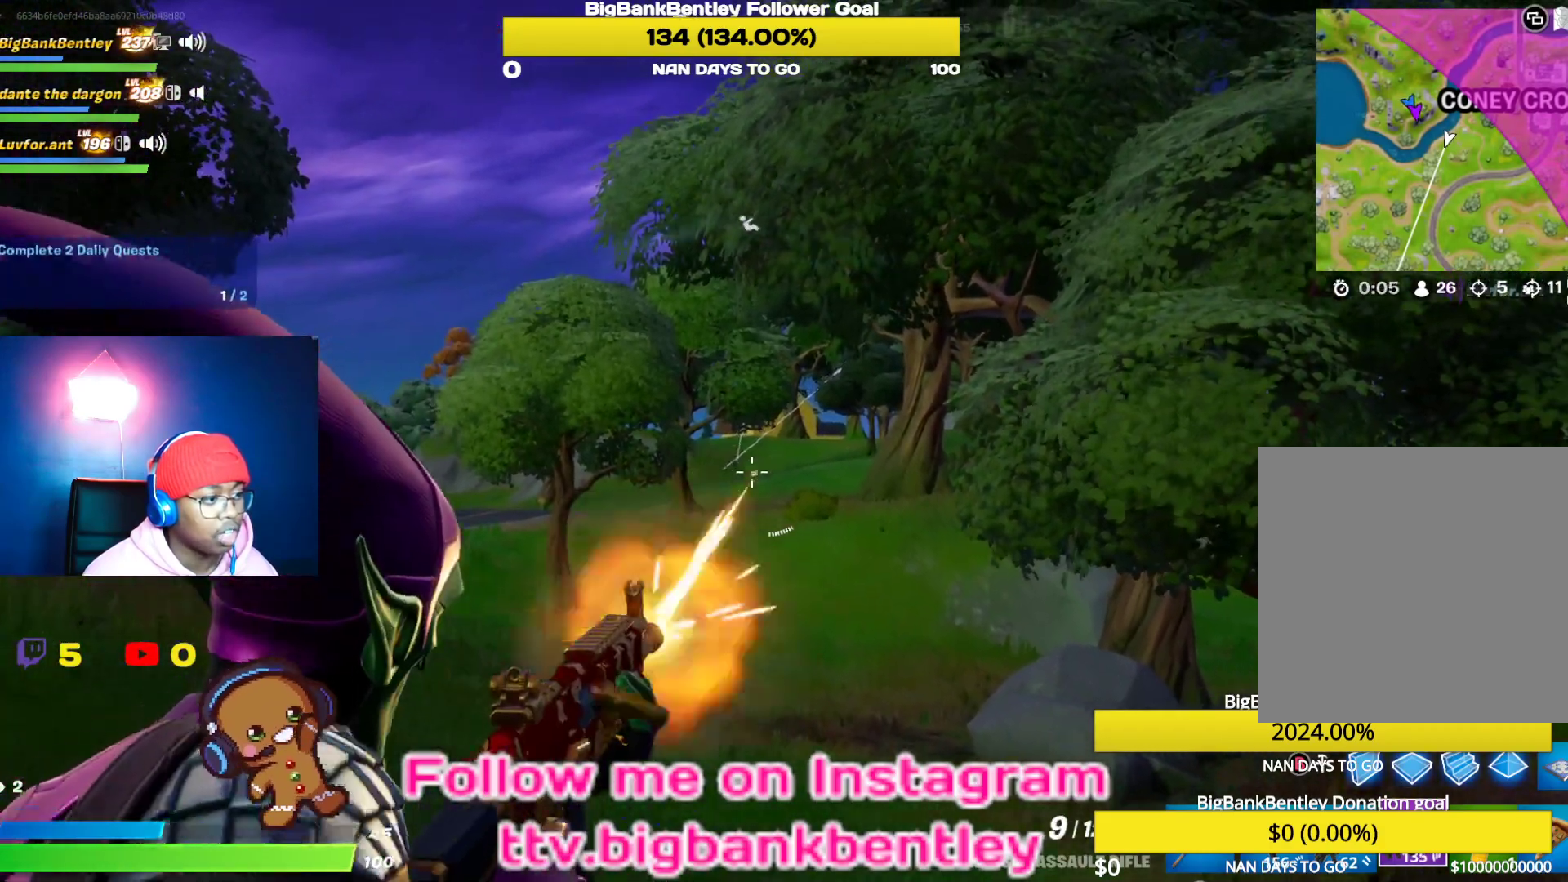
{"buttons": ["L2"], "left_stick": "left", "right_stick": "center", "events": [[50, "left_stick", "center"], [133, "left_stick", "up-left"], [217, "R2", "up"], [233, "right_stick", "up"], [283, "left_stick", "center"], [300, "R2", "down"], [317, "right_stick", "center"], [433, "R2", "up"], [500, "left_stick", "left"]]}
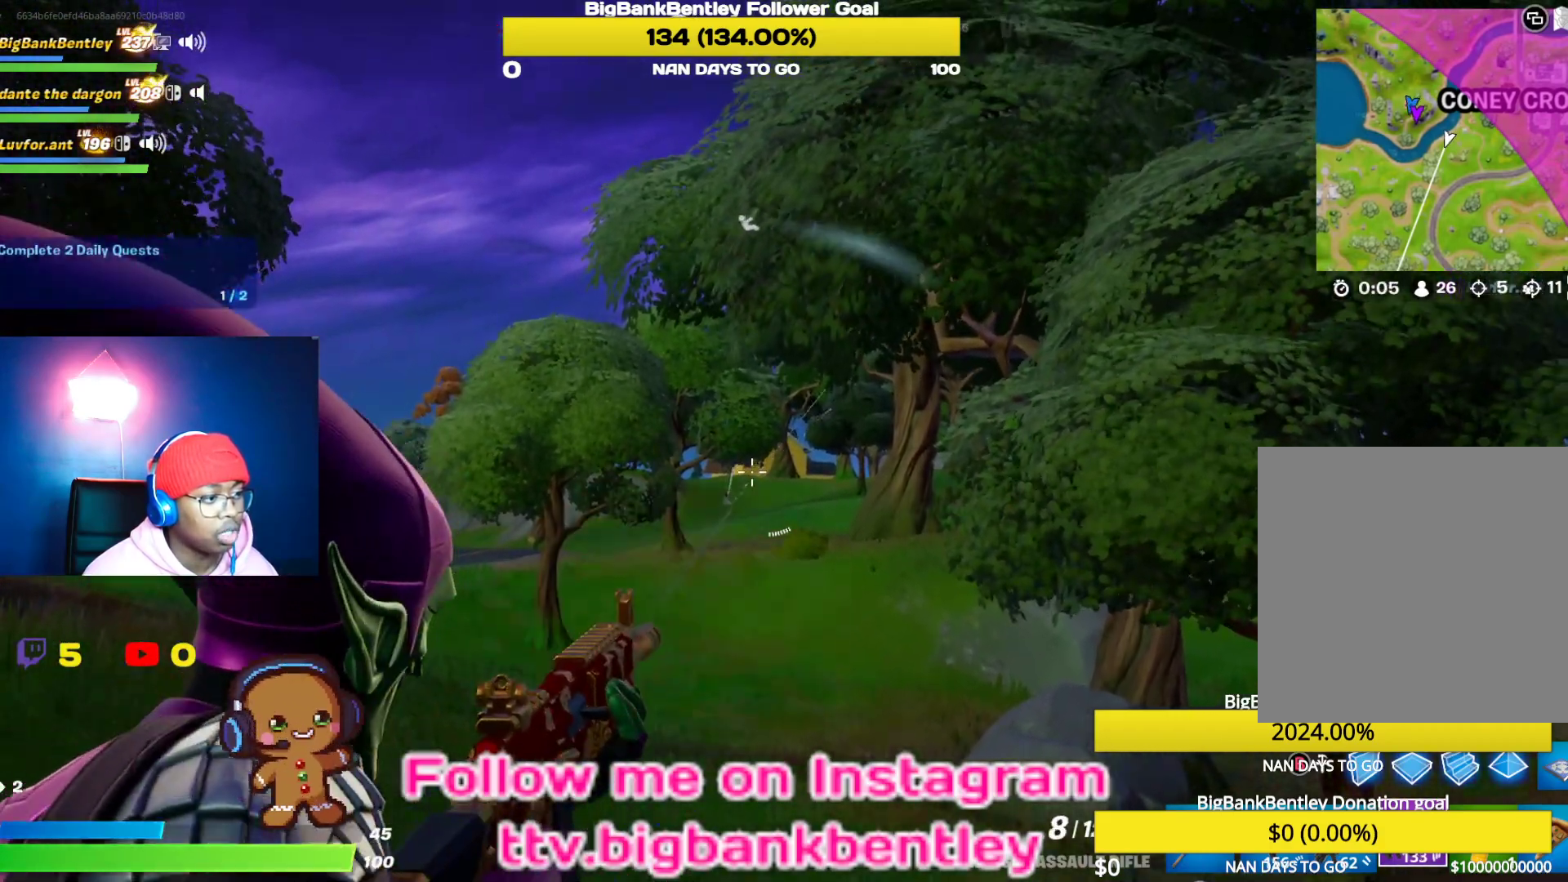
{"buttons": ["L2"], "left_stick": "center", "right_stick": "center", "events": [[83, "right_stick", "down-left"], [150, "R2", "down"], [200, "right_stick", "center"], [233, "left_stick", "center"], [383, "R2", "up"]]}
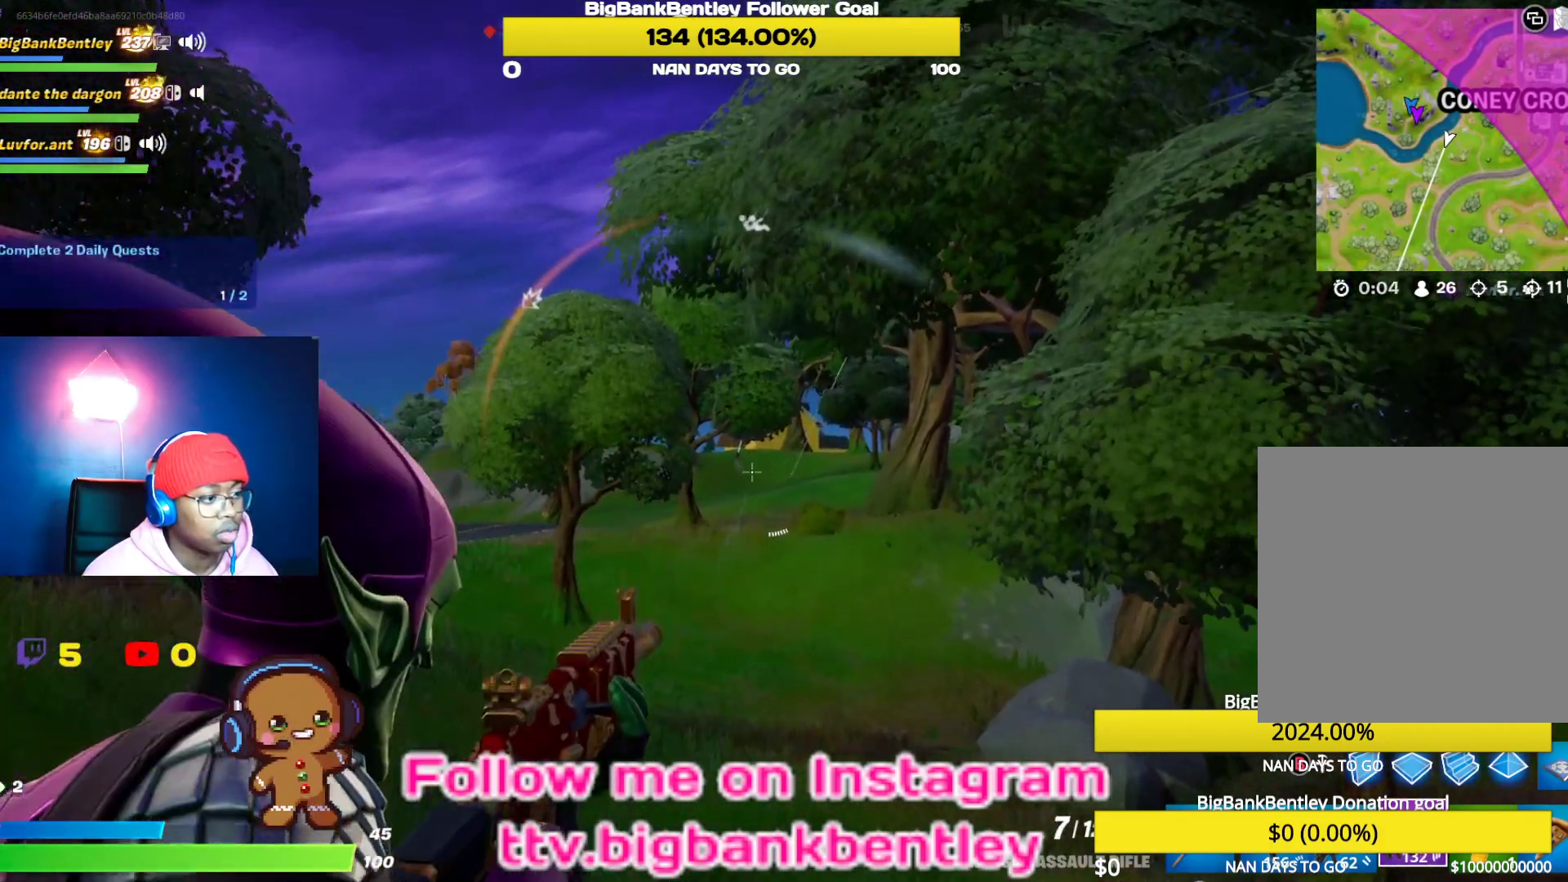
{"buttons": ["L2", "R2"], "left_stick": "center", "right_stick": "center", "events": [[17, "right_stick", "up-left"], [67, "R2", "down"], [83, "left_stick", "up-left"], [117, "right_stick", "center"], [217, "R2", "up"], [317, "left_stick", "center"], [333, "right_stick", "down-left"], [417, "R2", "down"], [450, "right_stick", "center"]]}
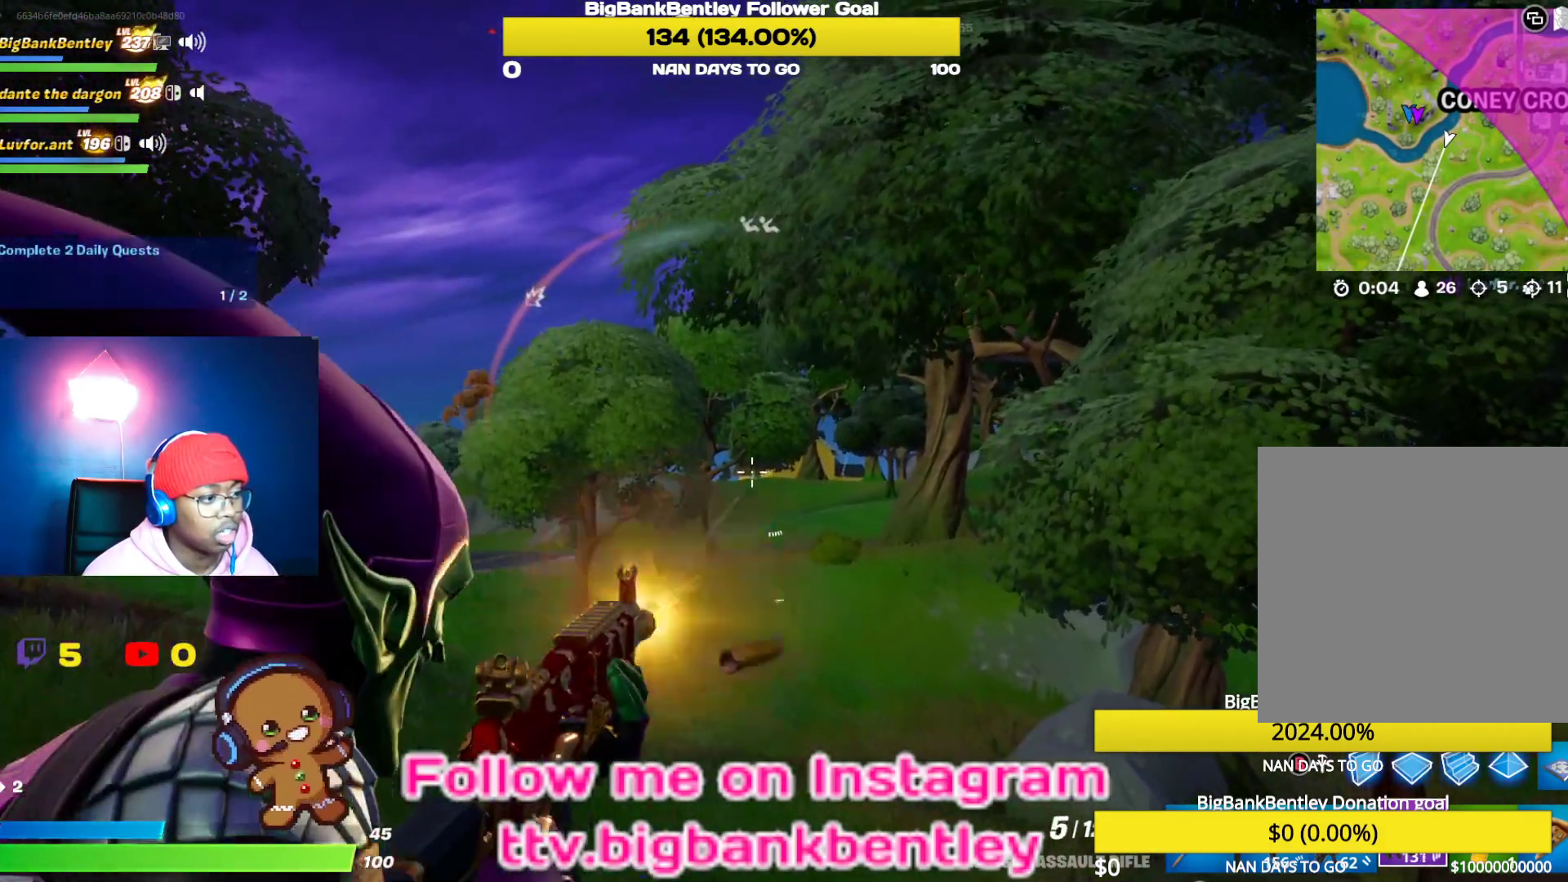
{"buttons": ["R3"], "left_stick": "up-left", "right_stick": "center", "events": [[50, "R2", "up"], [50, "left_stick", "up-left"], [117, "R2", "down"], [250, "R2", "up"], [283, "L2", "up"], [283, "X", "down"], [400, "X", "up"], [500, "R3", "down"]]}
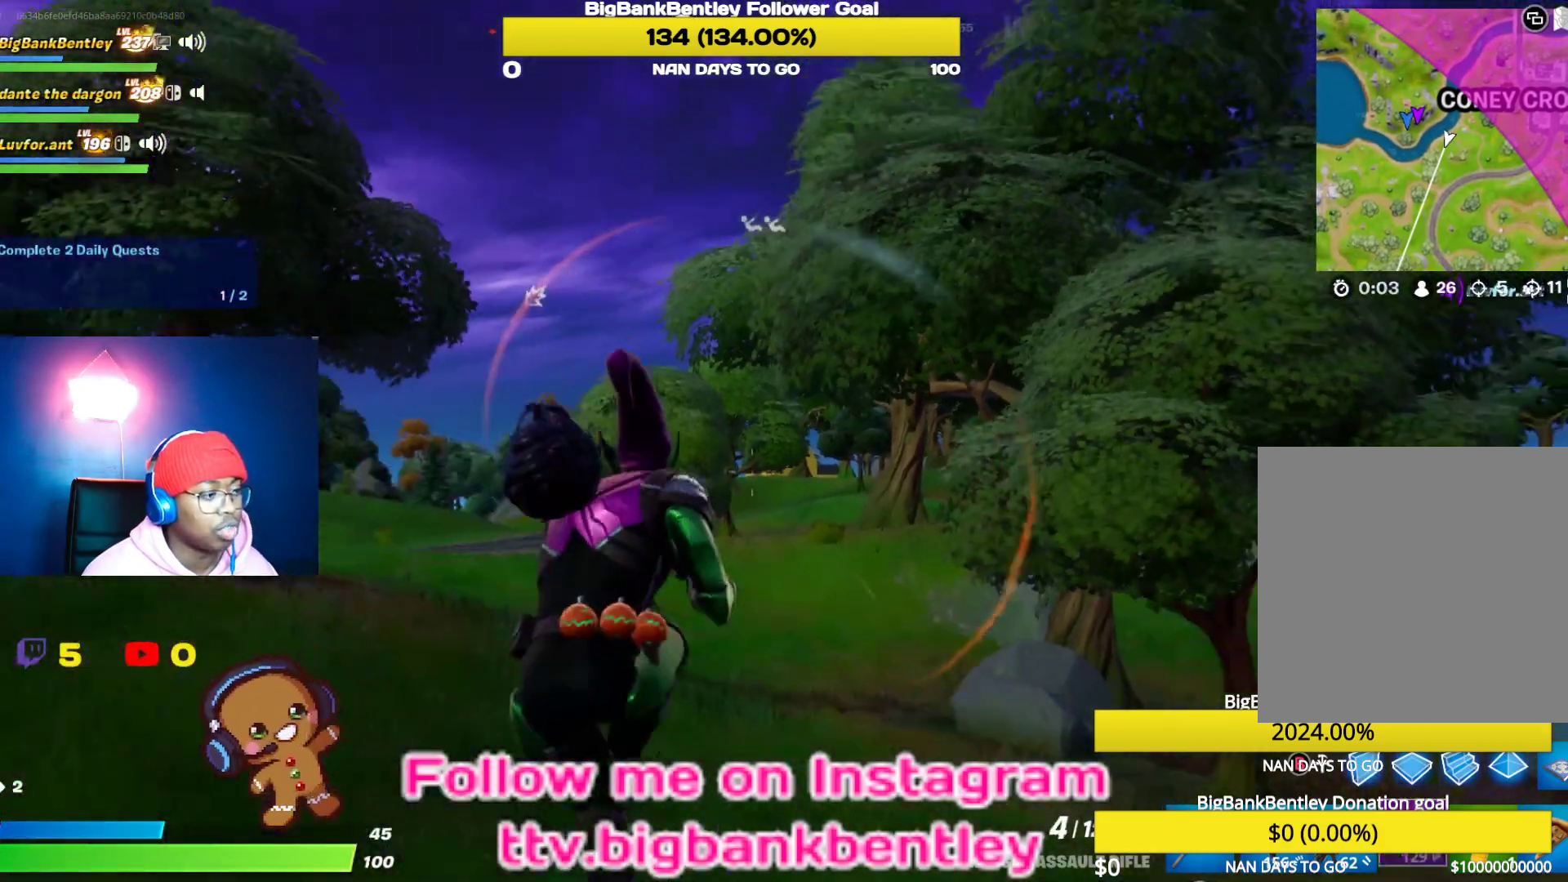
{"buttons": [], "left_stick": "up-left", "right_stick": "center", "events": [[33, "right_stick", "down-left"], [117, "R3", "up"], [200, "right_stick", "center"], [283, "A", "down"], [383, "A", "up"]]}
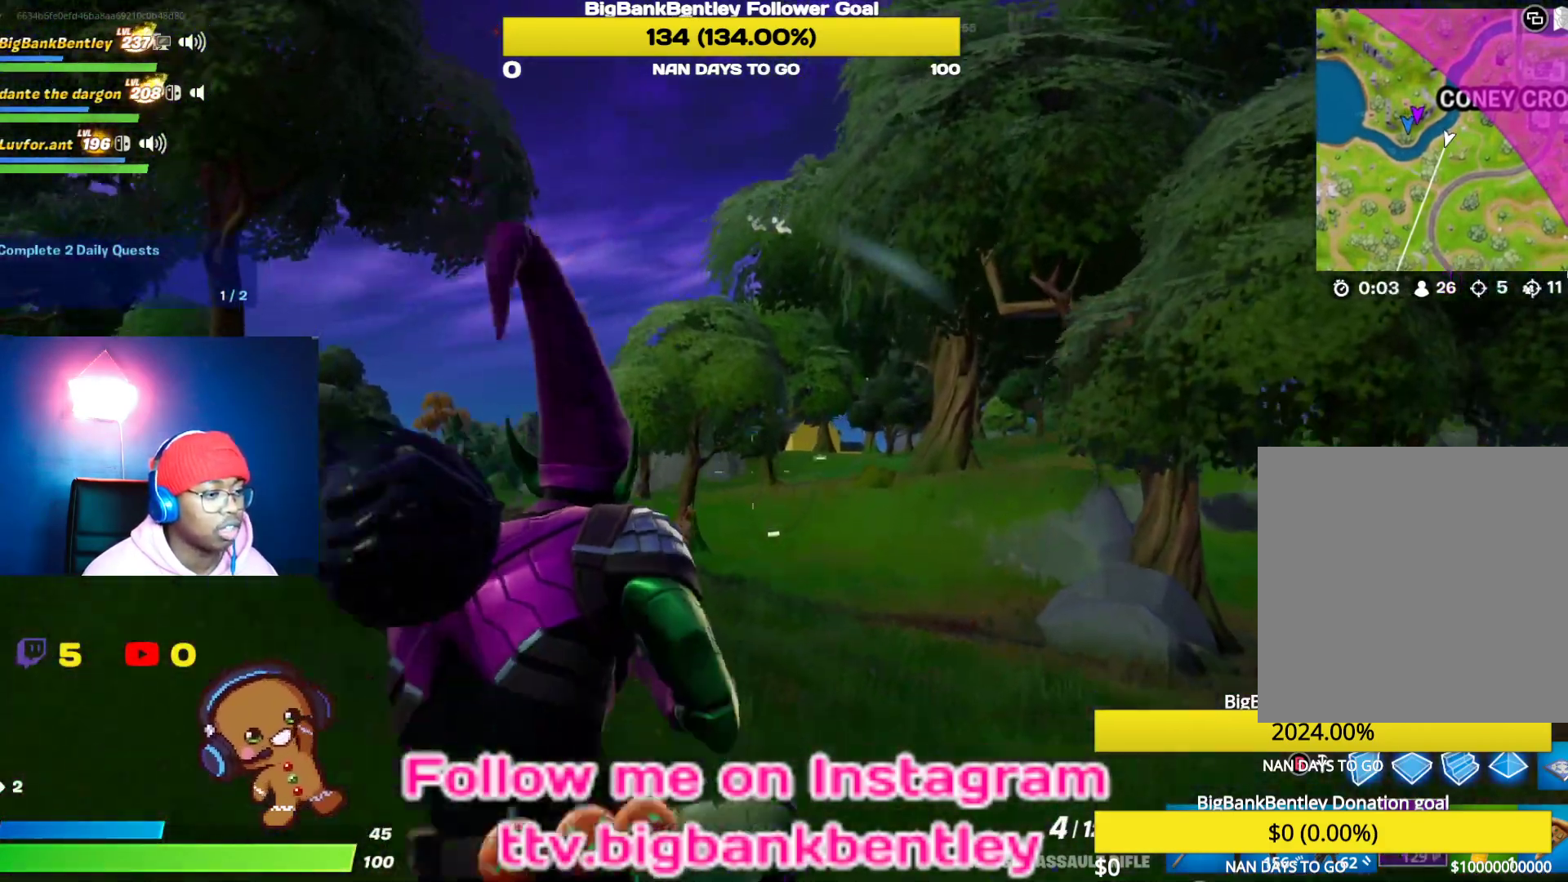
{"buttons": ["R3"], "left_stick": "up", "right_stick": "center", "events": [[183, "right_stick", "left"], [367, "left_stick", "up"], [467, "R3", "down"], [483, "right_stick", "center"]]}
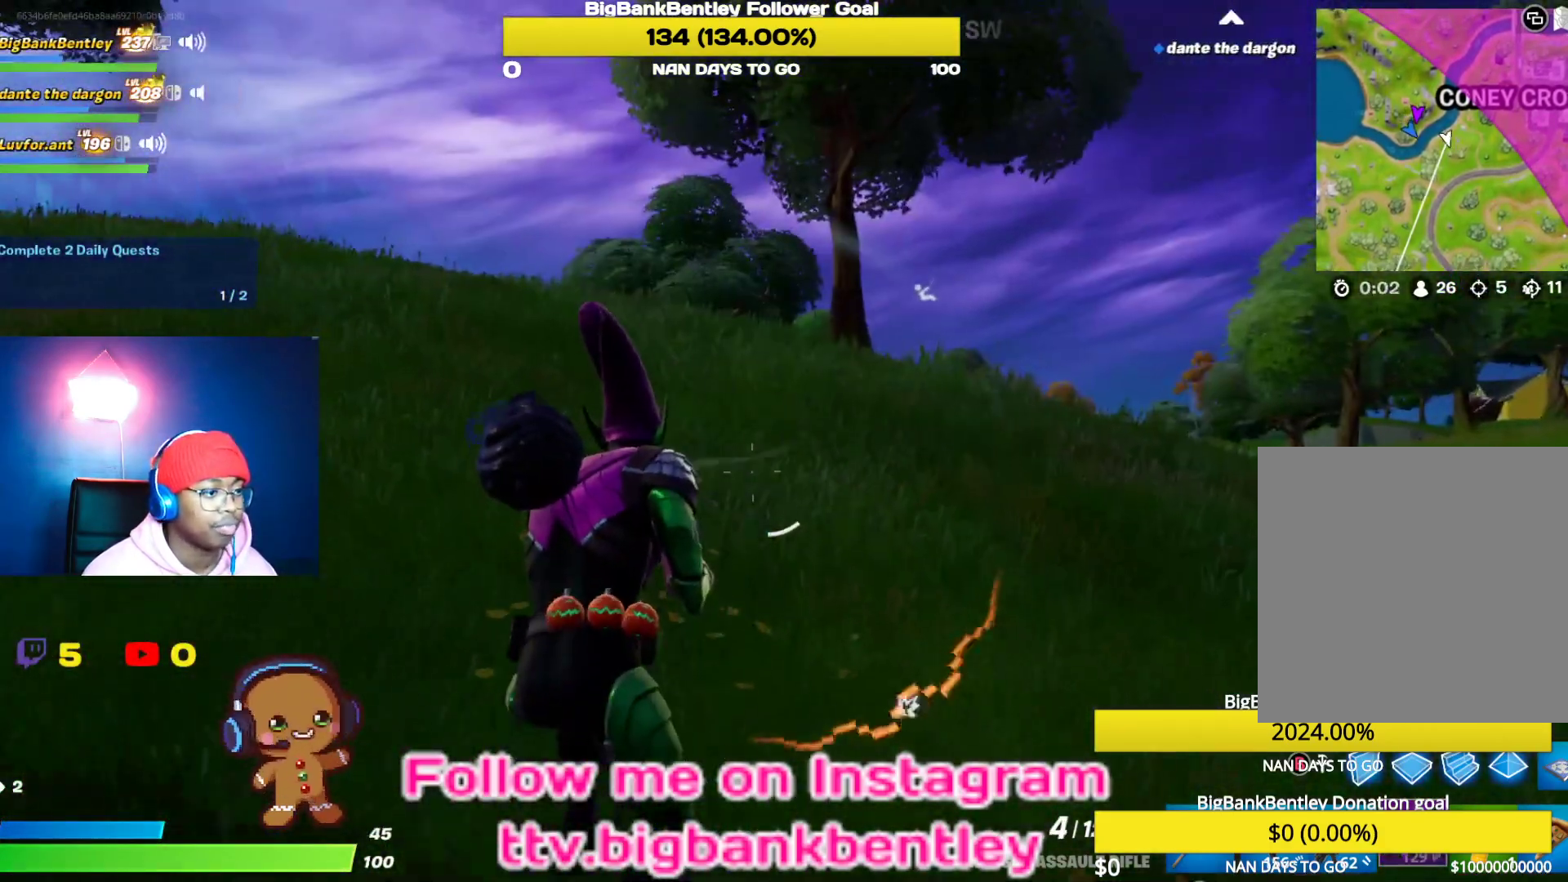
{"buttons": [], "left_stick": "up", "right_stick": "right", "events": [[100, "R3", "up"], [150, "right_stick", "left"], [267, "right_stick", "center"], [383, "right_stick", "right"]]}
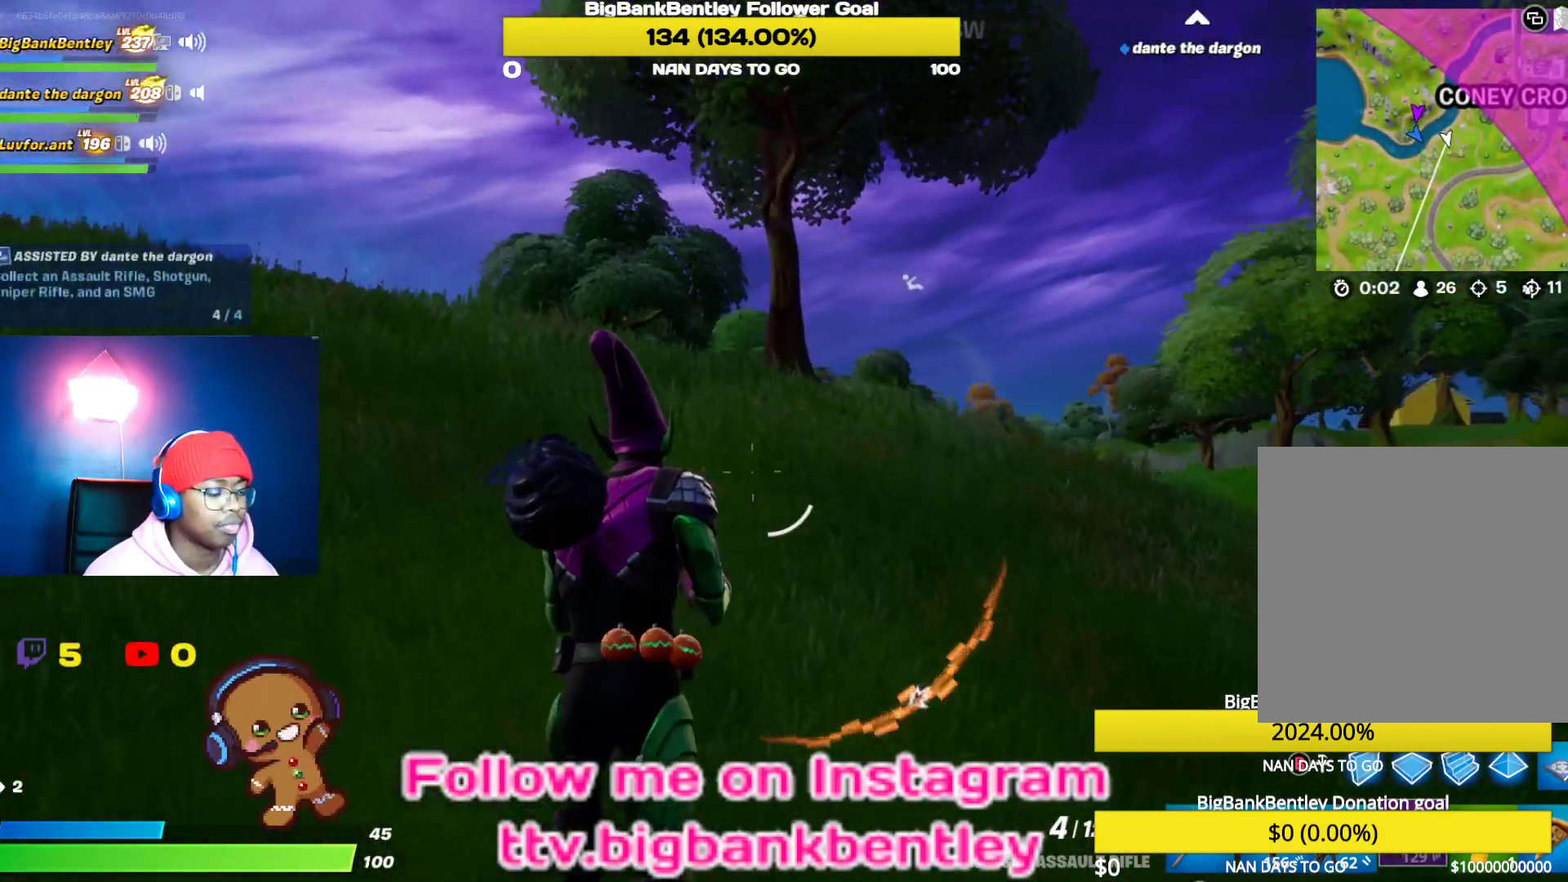
{"buttons": [], "left_stick": "up-left", "right_stick": "center", "events": [[33, "left_stick", "up-left"], [300, "right_stick", "center"]]}
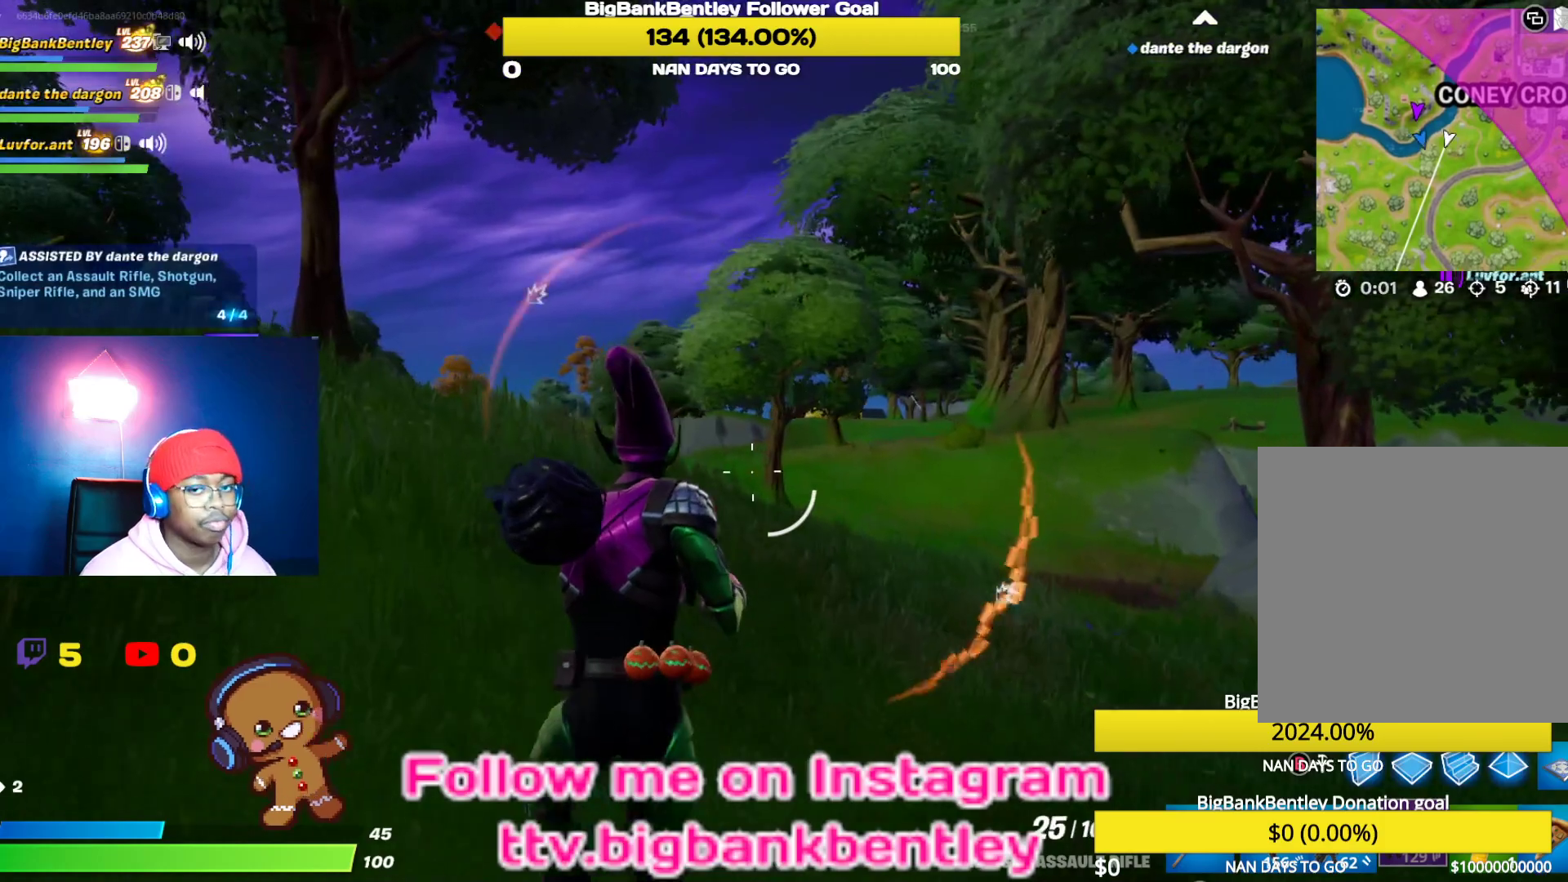
{"buttons": [], "left_stick": "up-left", "right_stick": "center", "events": []}
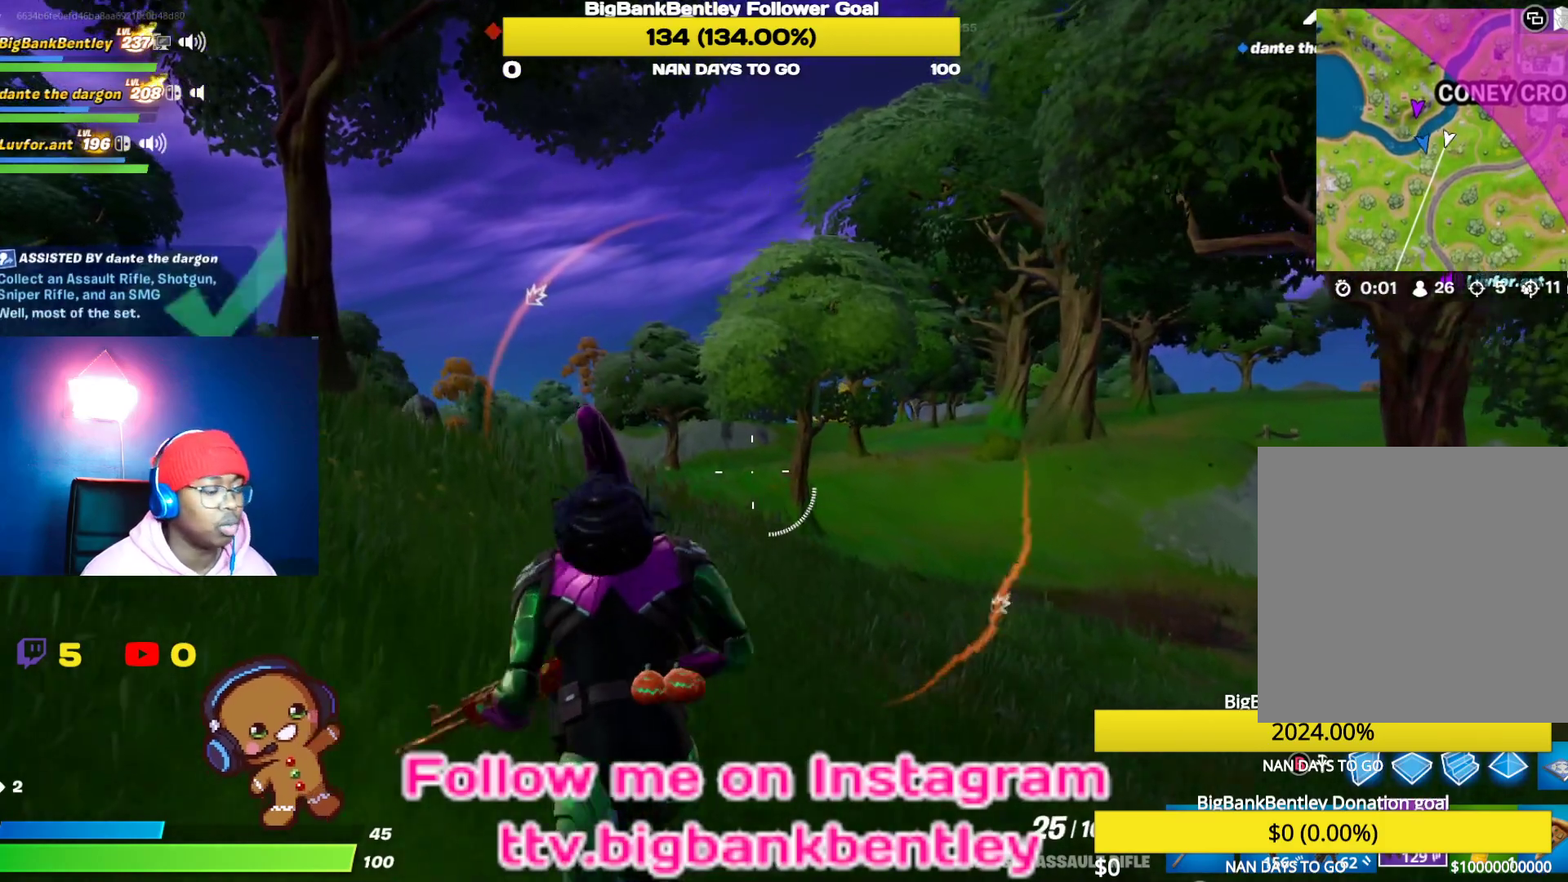
{"buttons": [], "left_stick": "up-left", "right_stick": "left", "events": [[300, "right_stick", "left"]]}
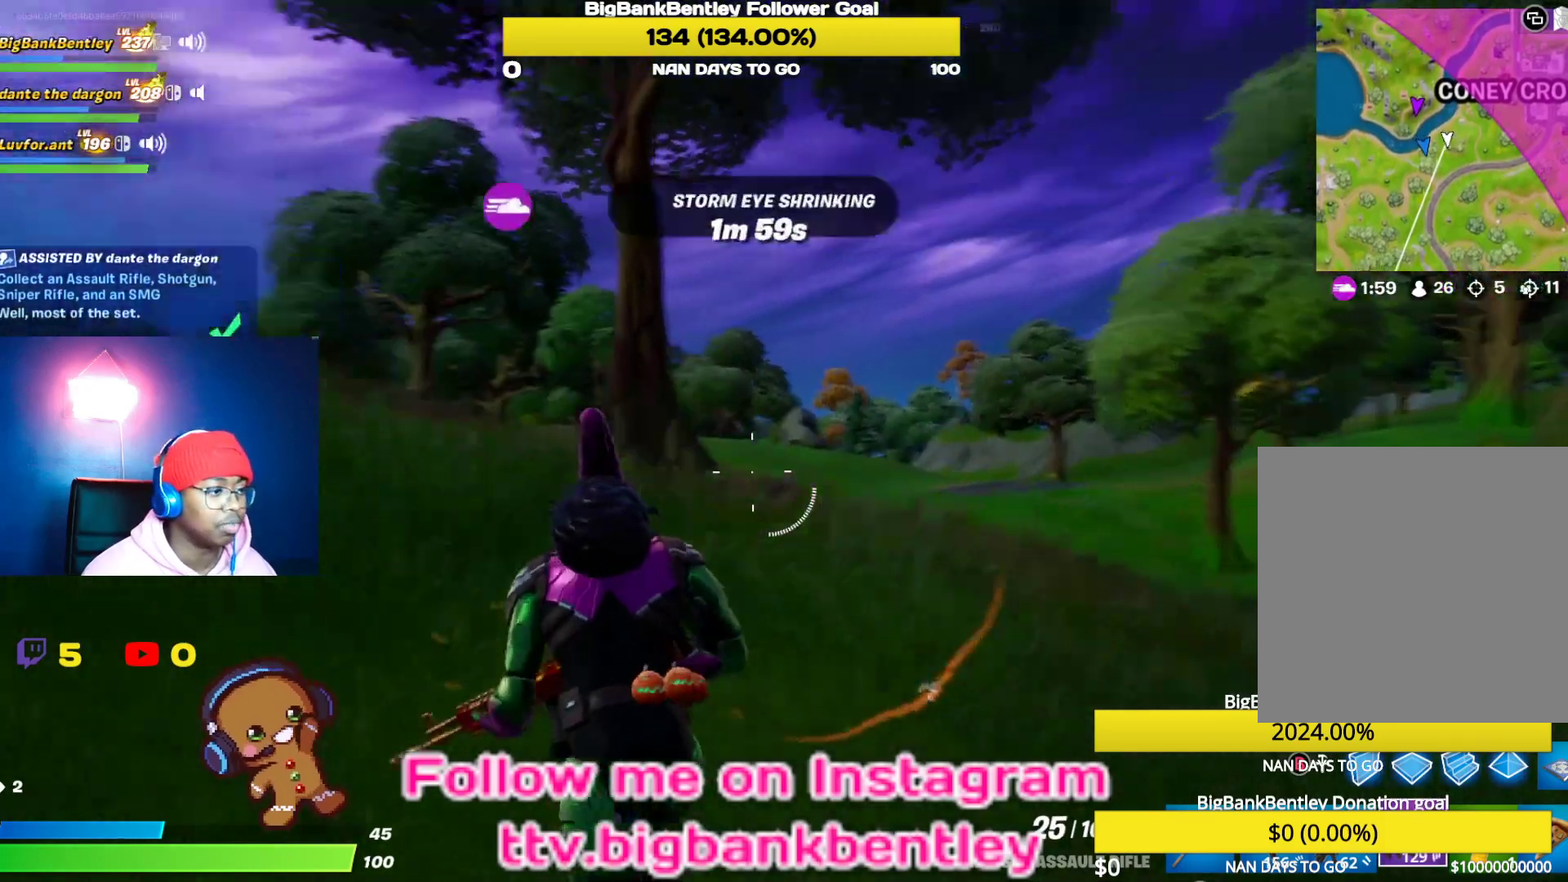
{"buttons": [], "left_stick": "up-left", "right_stick": "center", "events": [[133, "right_stick", "center"]]}